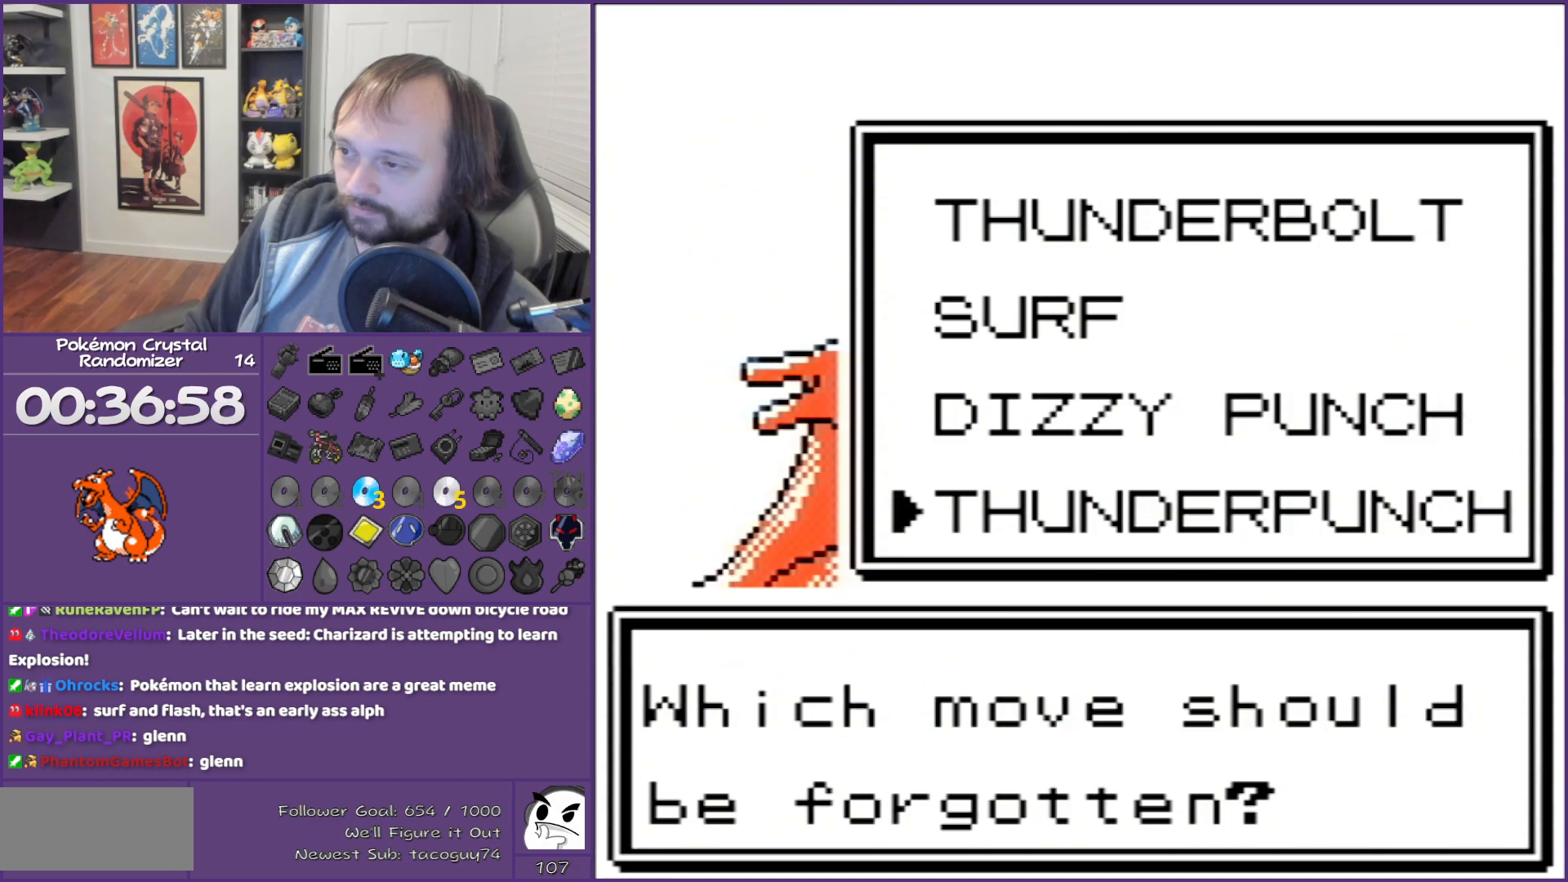
Gameplay with a controller (Nintendo layout); each line is a JSON object with the inputs held at the frame after it. "events" lists button and stick changes between this image and that frame as [ms after this image, input, new state], when the widget could be followed in between. Not read: L3 R3.
{"buttons": ["A"], "events": [[100, "DPAD_UP", "down"], [200, "A", "down"], [200, "DPAD_UP", "up"]]}
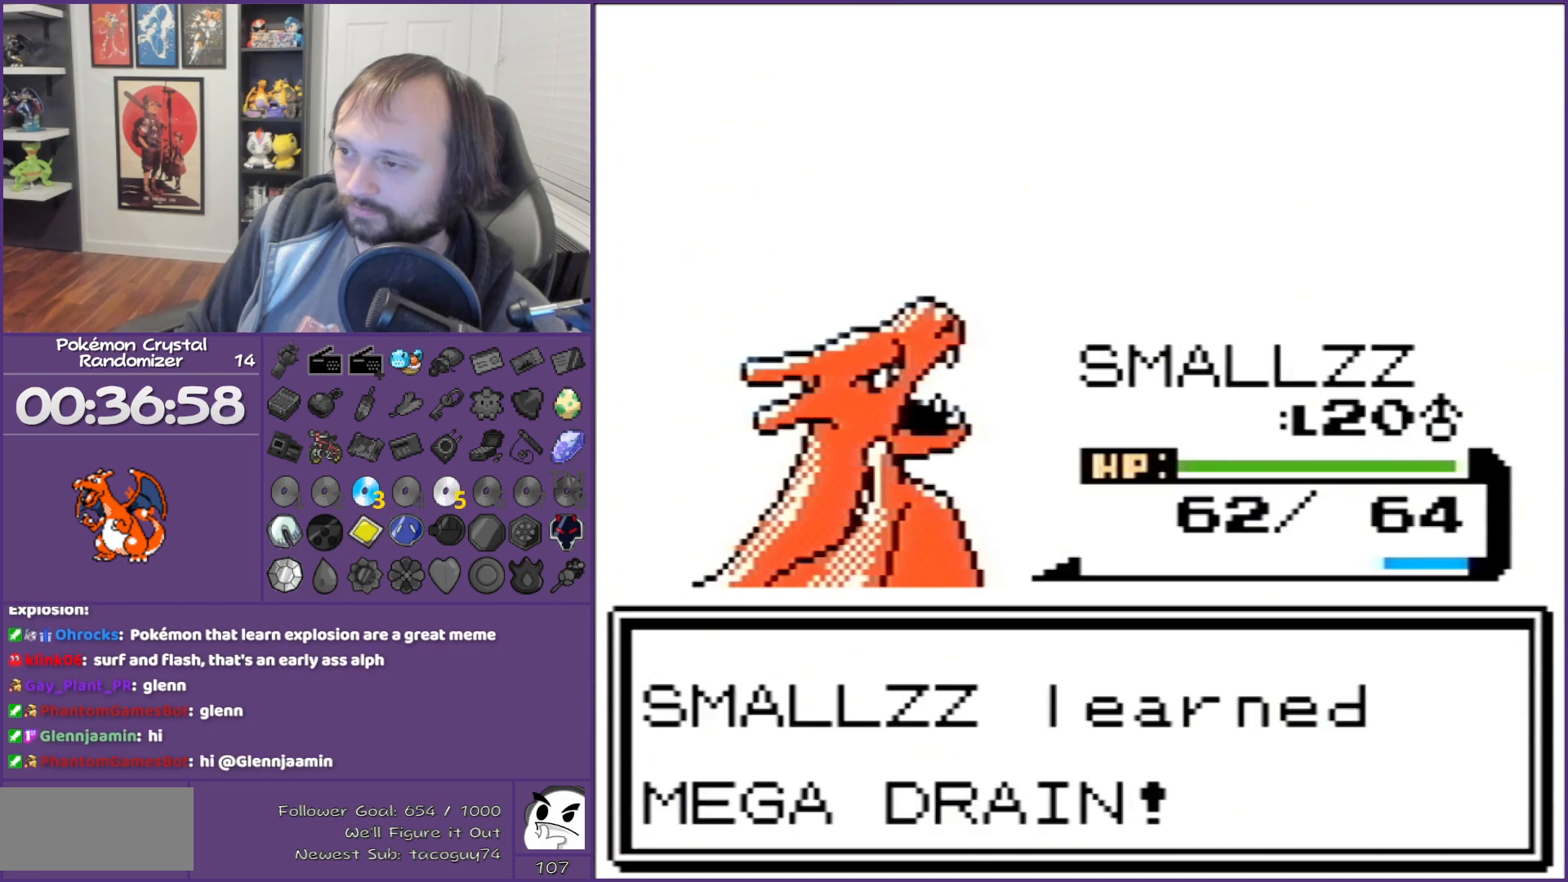
{"buttons": ["A"], "events": []}
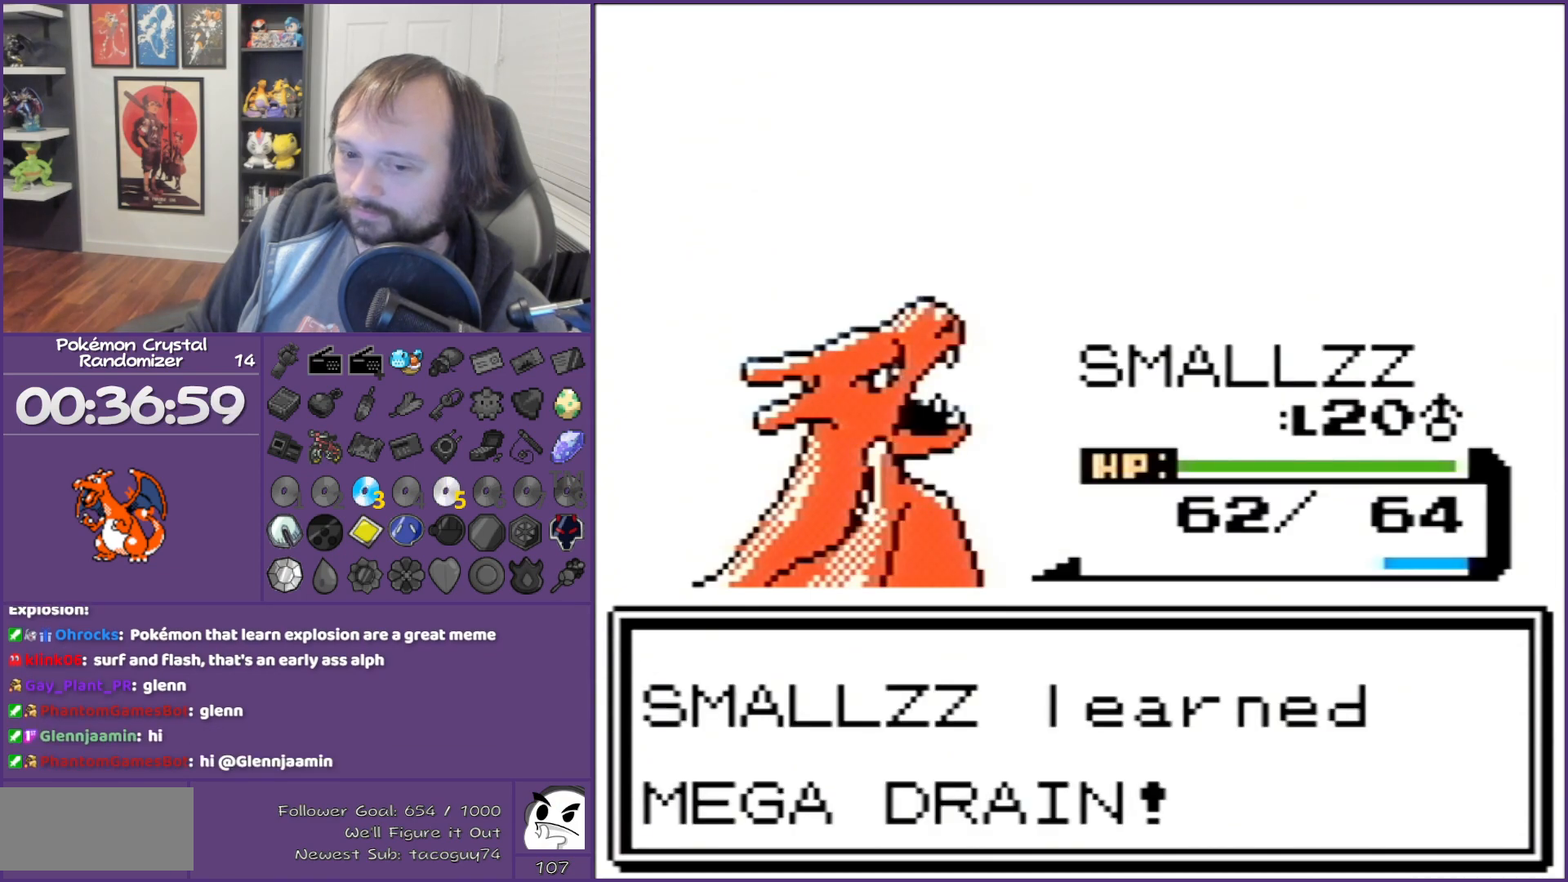
{"buttons": ["A"], "events": [[267, "A", "up"], [367, "A", "down"]]}
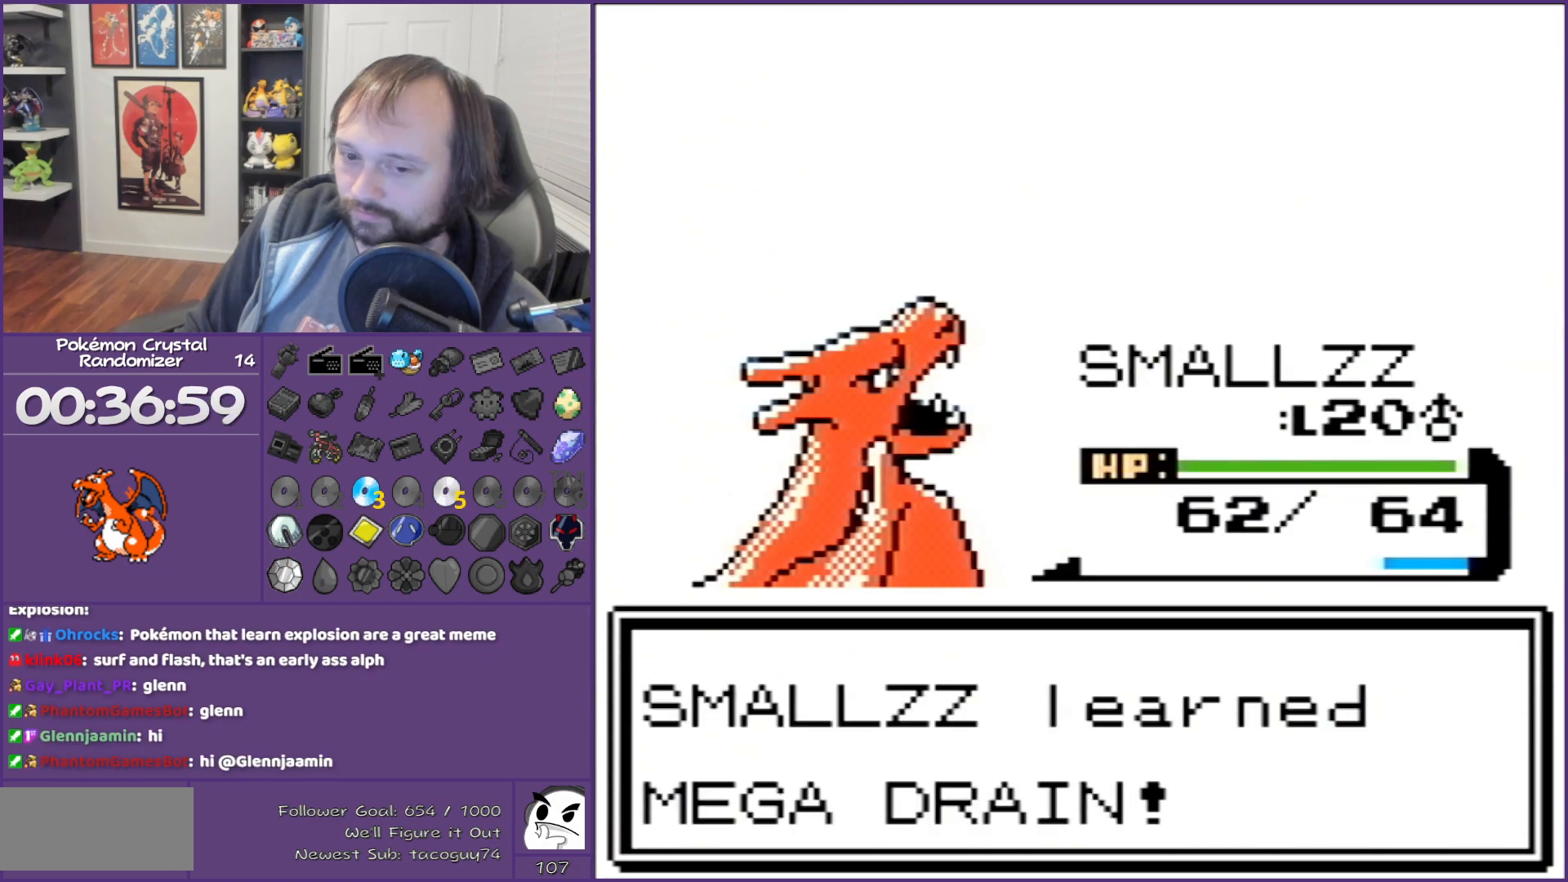
{"buttons": ["A"], "events": []}
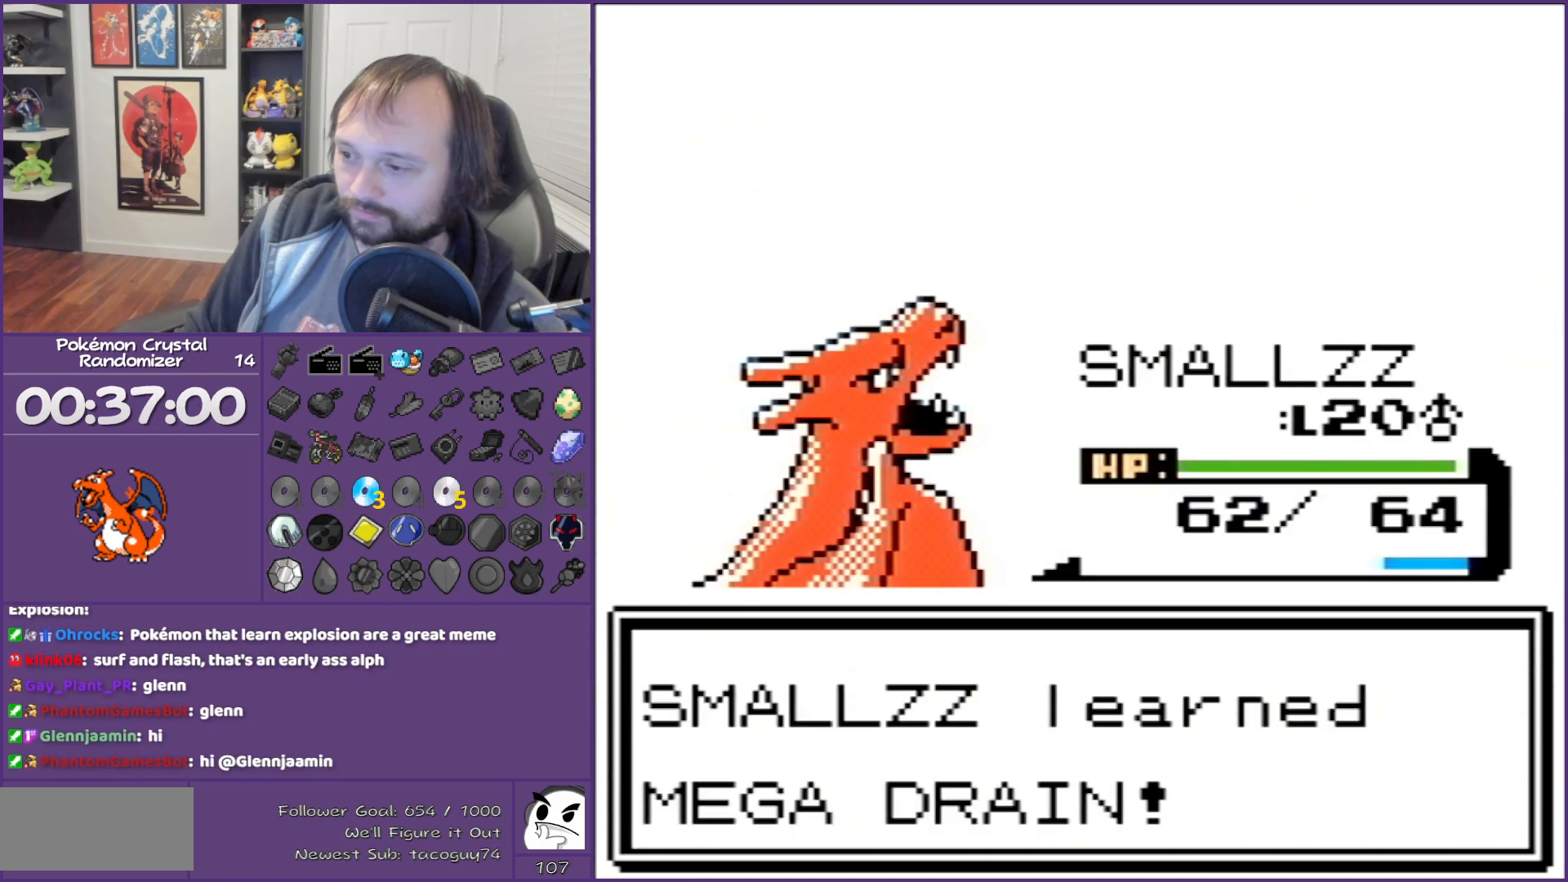
{"buttons": ["A"], "events": []}
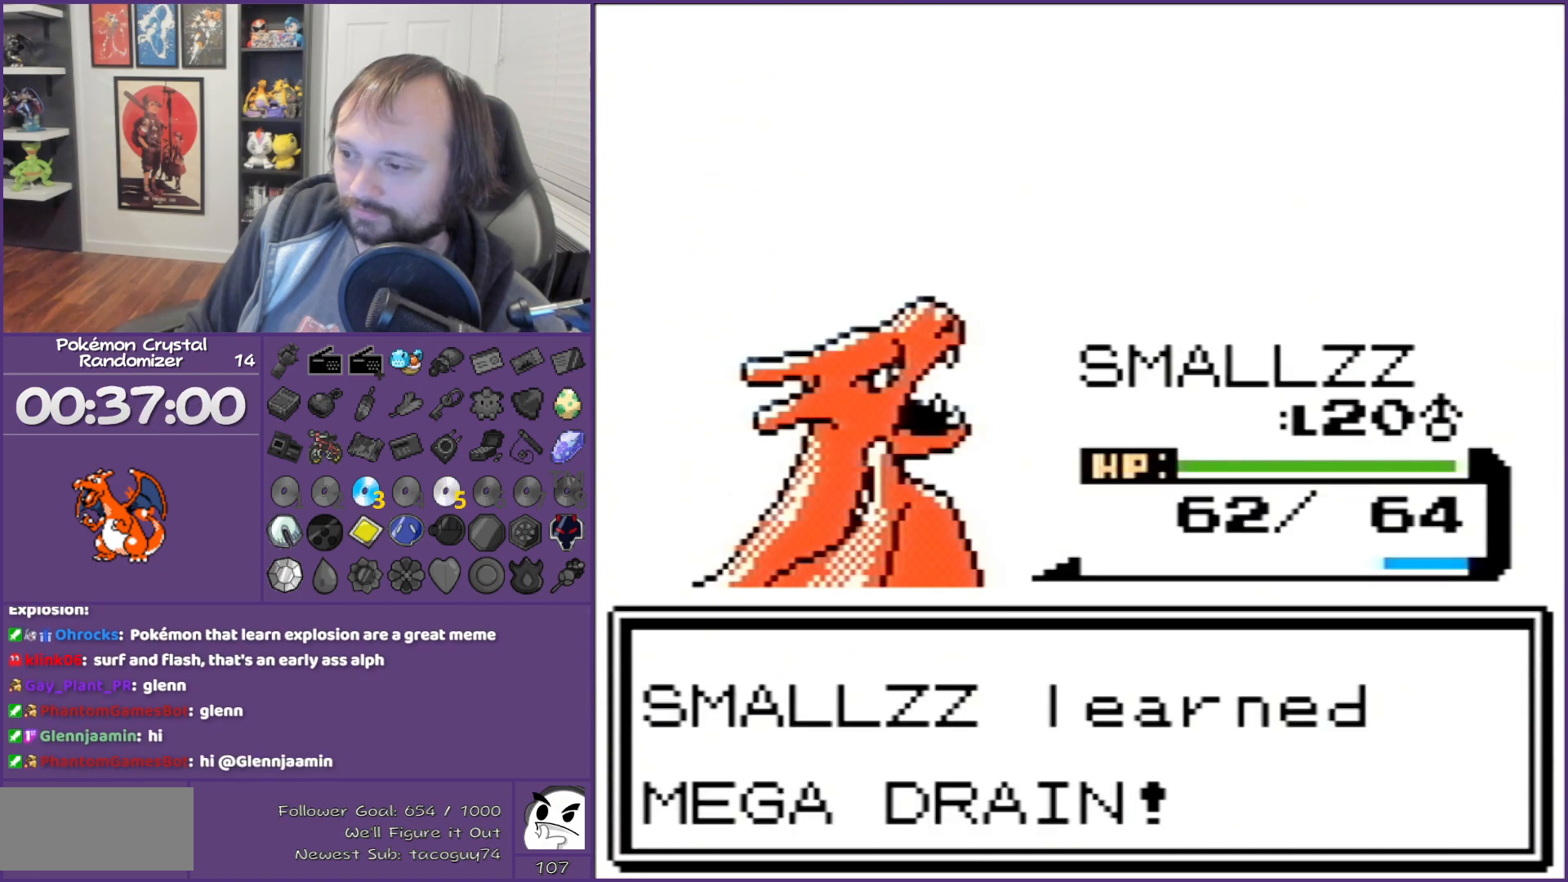
{"buttons": ["A"], "events": []}
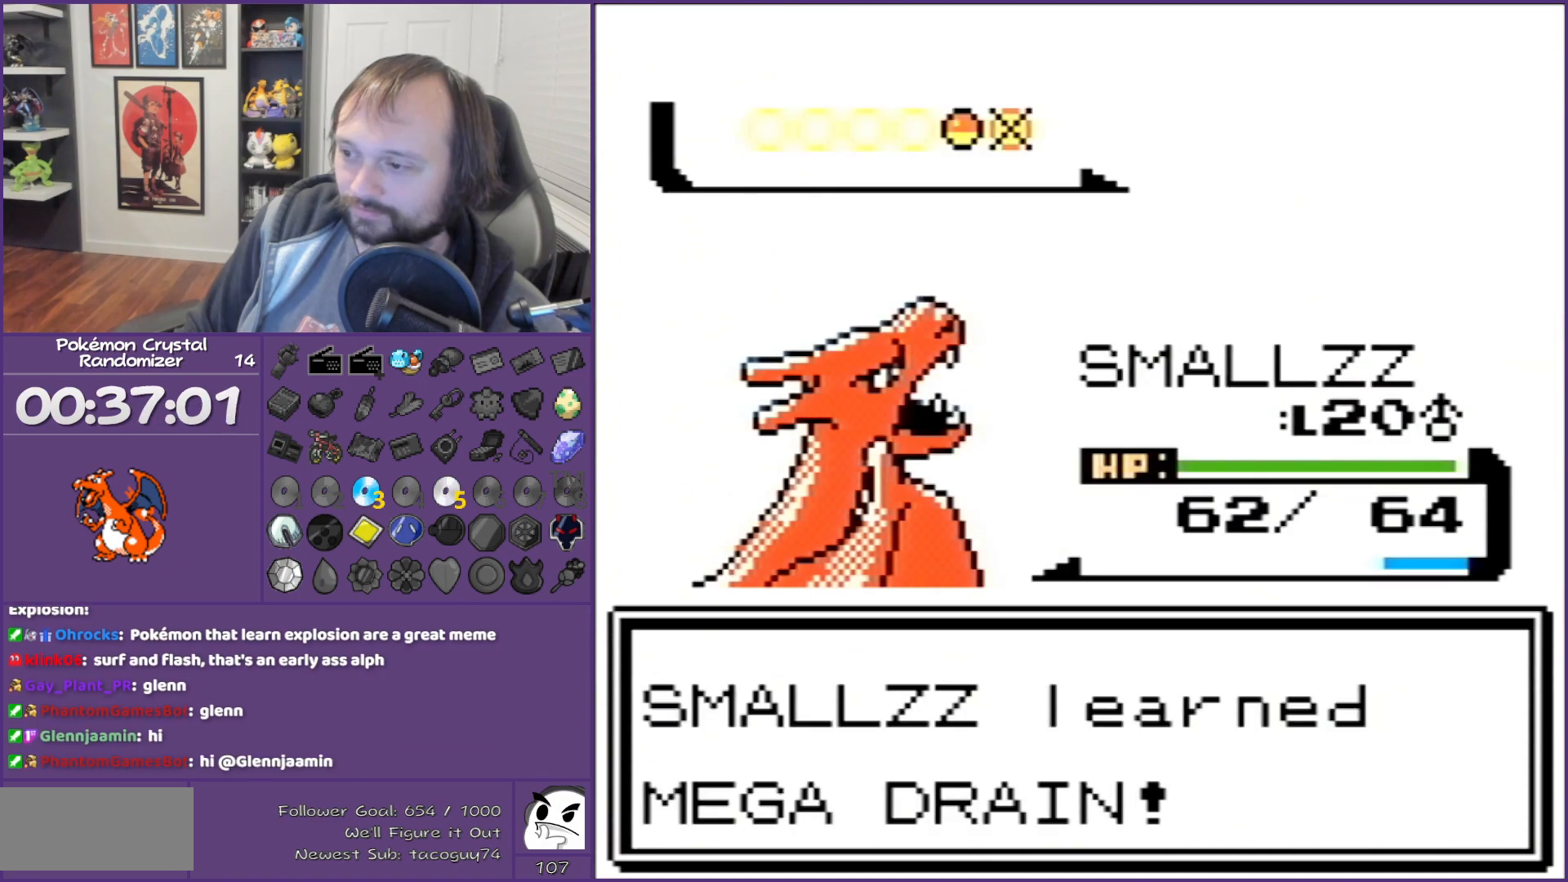
{"buttons": ["A"], "events": []}
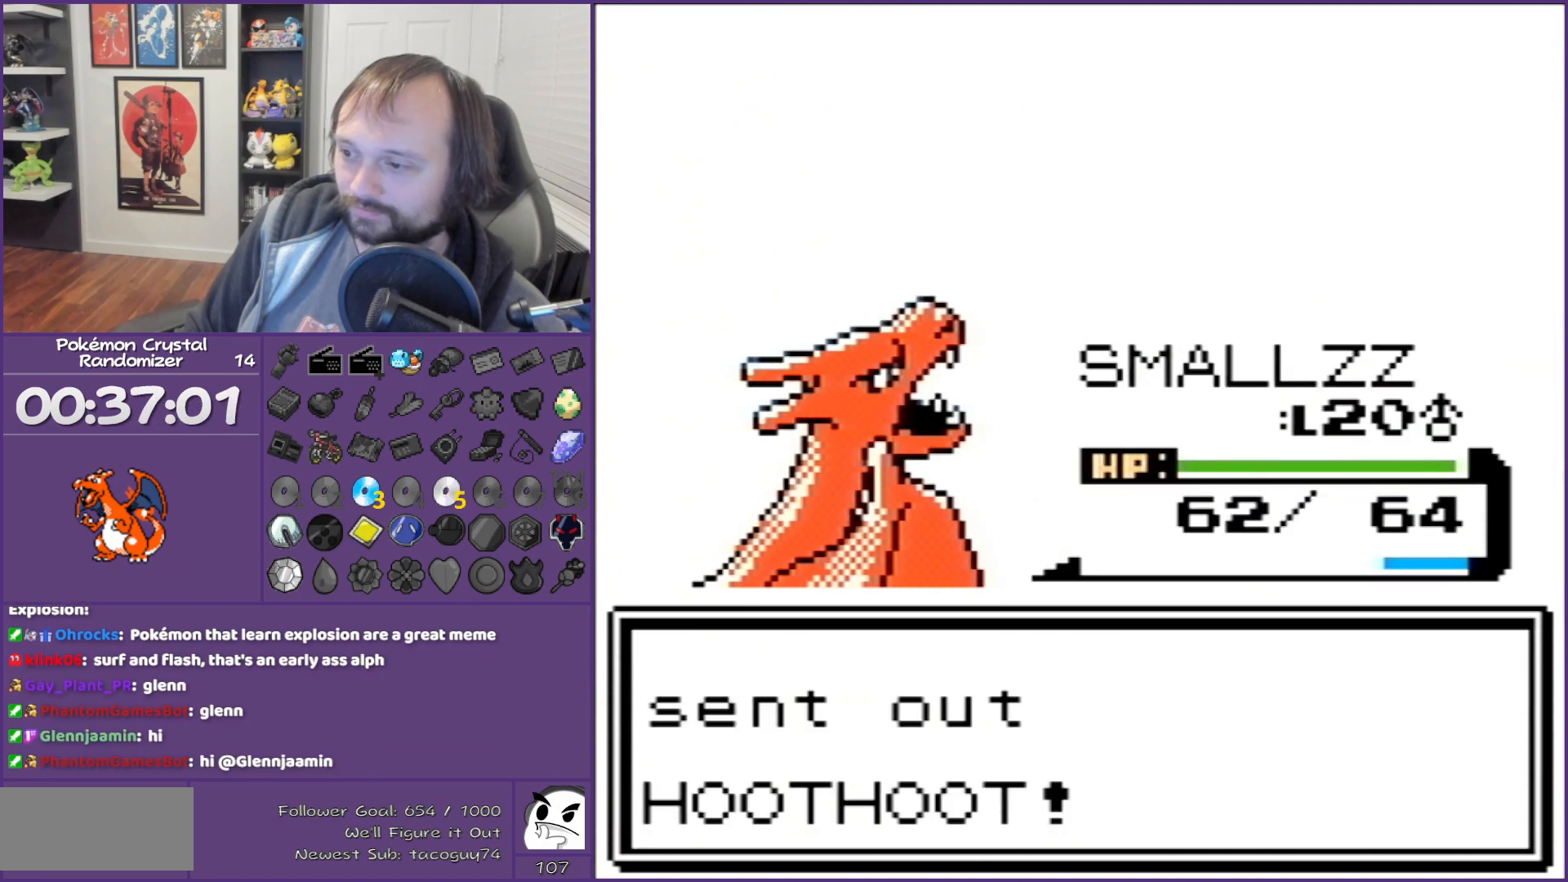
{"buttons": ["A"], "events": []}
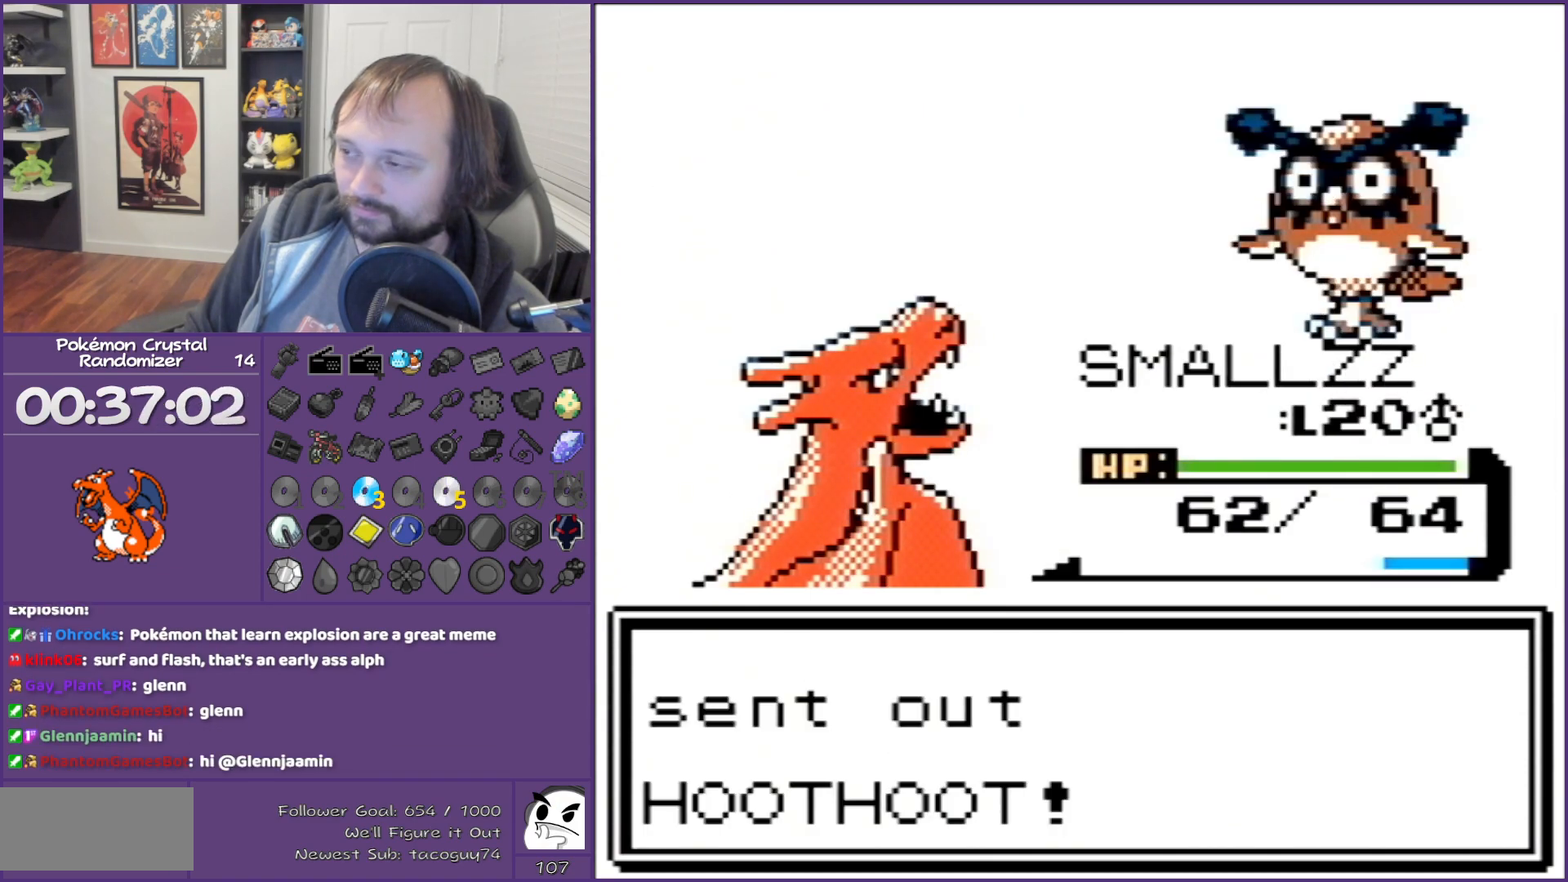
{"buttons": ["A"], "events": []}
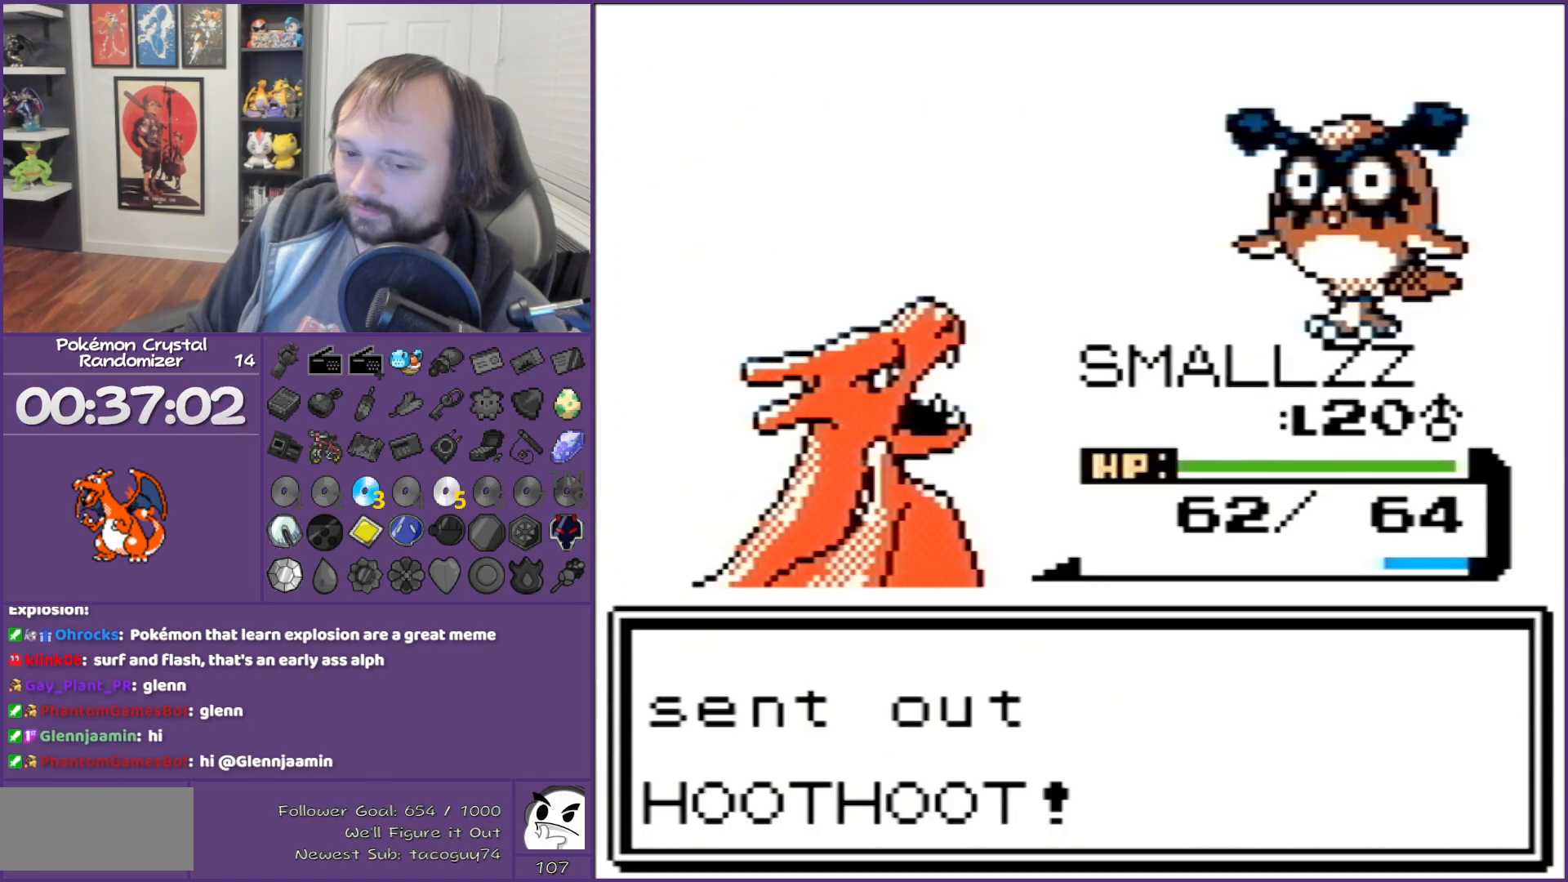
{"buttons": [], "events": [[200, "A", "up"]]}
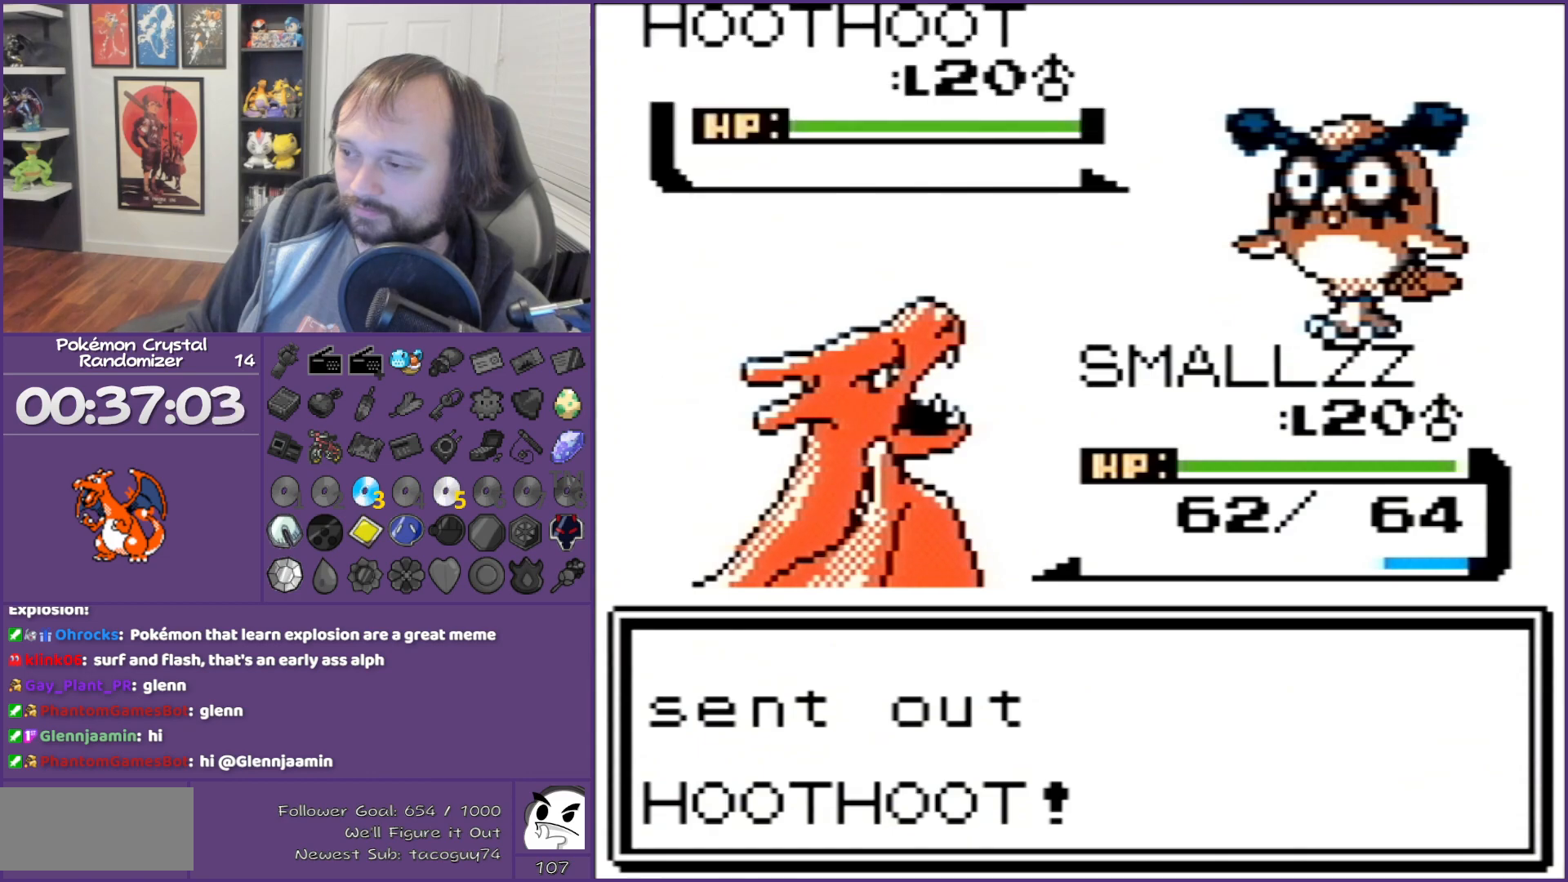
{"buttons": [], "events": [[17, "A", "down"], [67, "A", "up"], [350, "A", "down"], [417, "A", "up"]]}
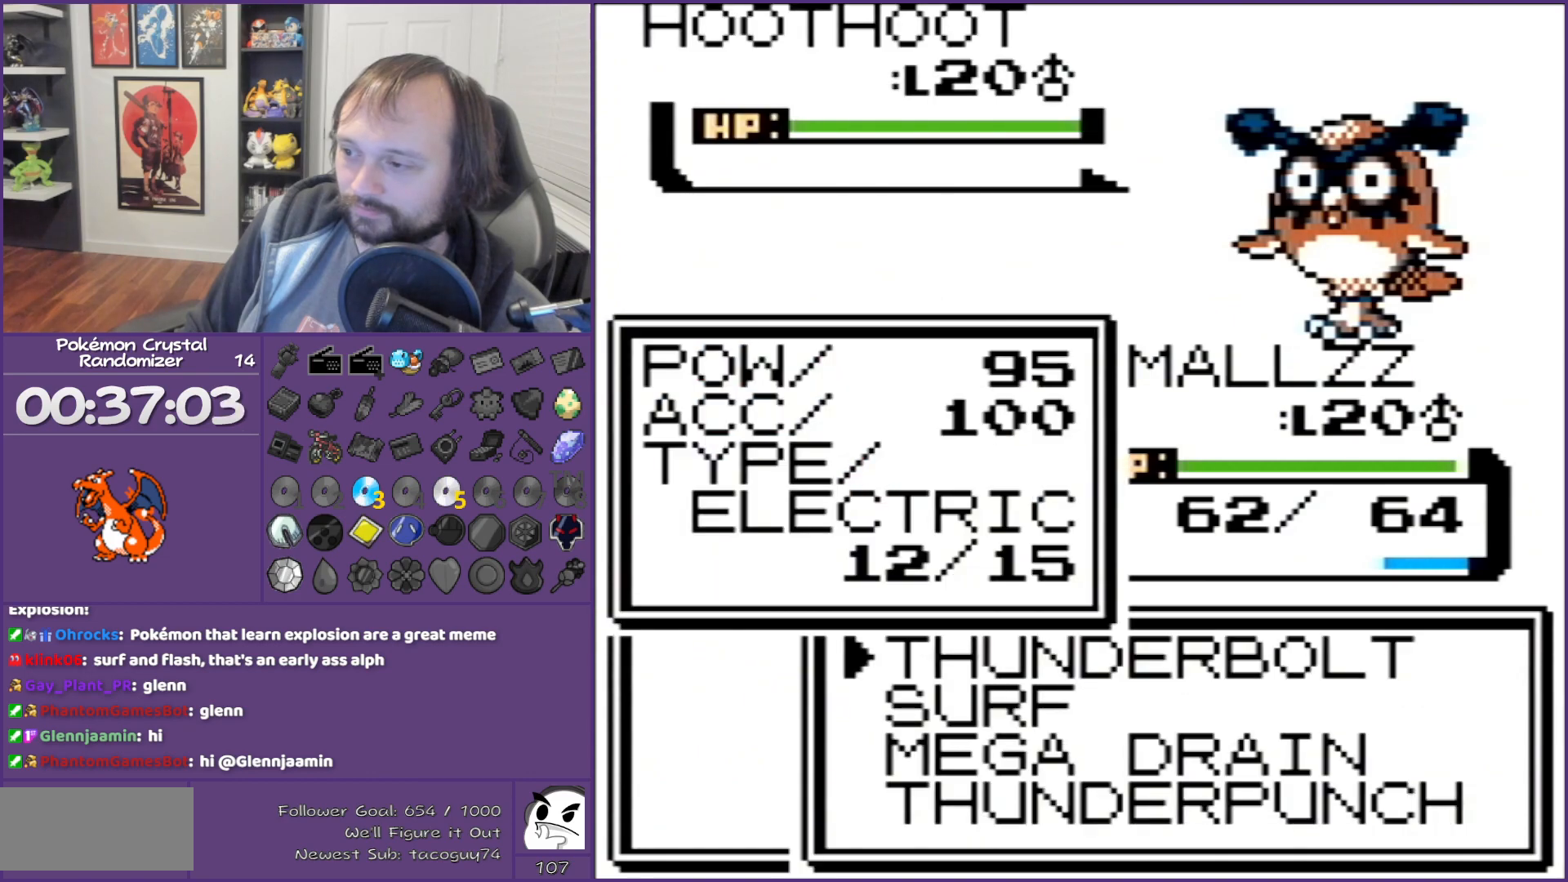
{"buttons": [], "events": [[33, "A", "down"], [100, "A", "up"], [233, "A", "down"], [450, "A", "up"]]}
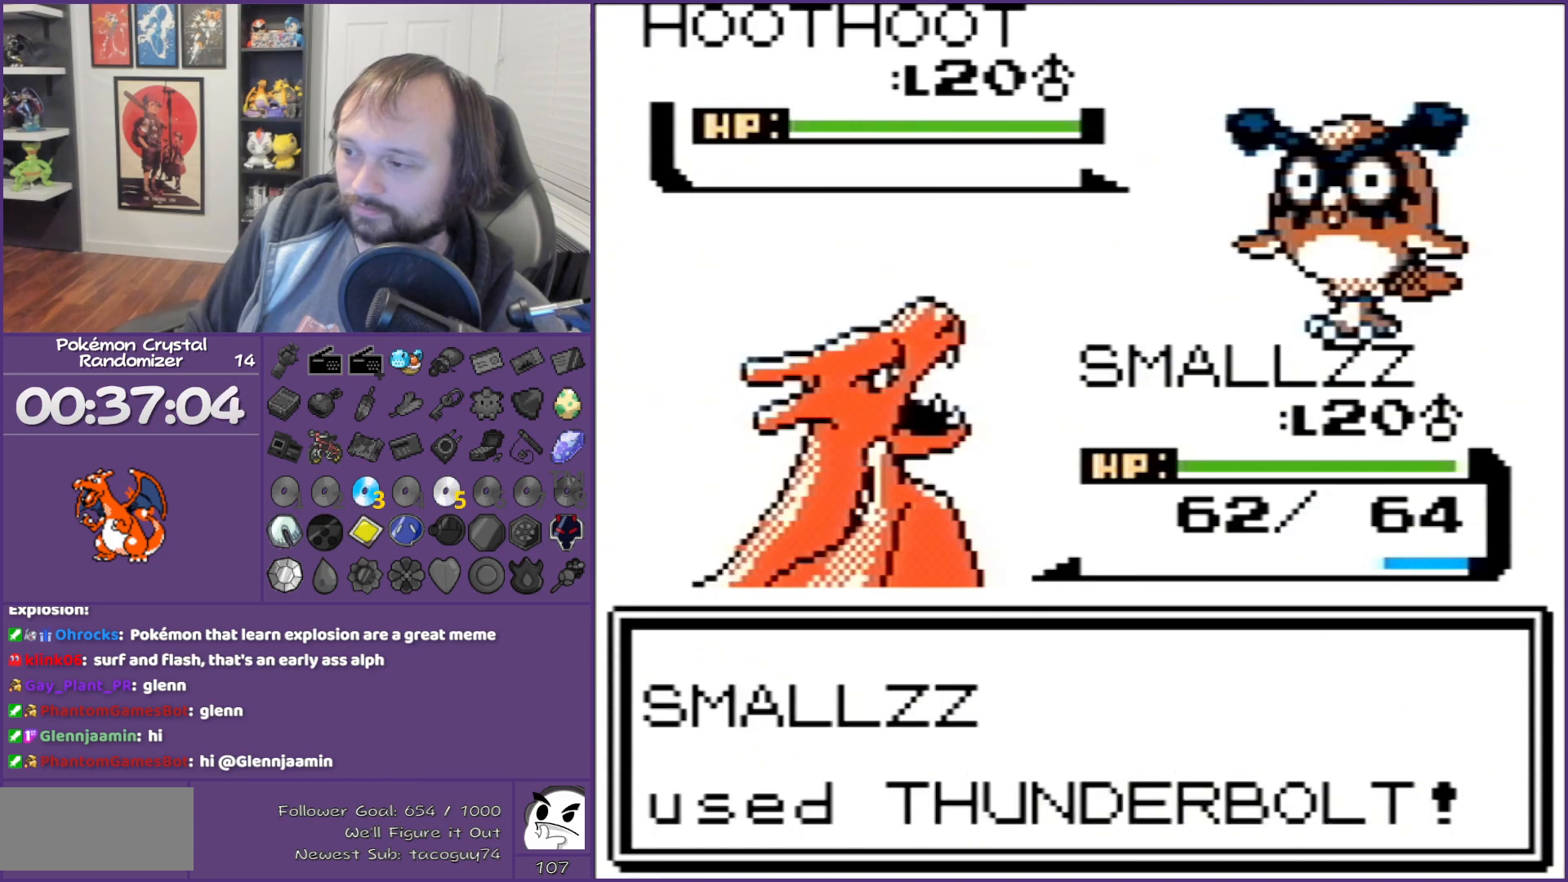
{"buttons": ["B"], "events": [[133, "B", "down"]]}
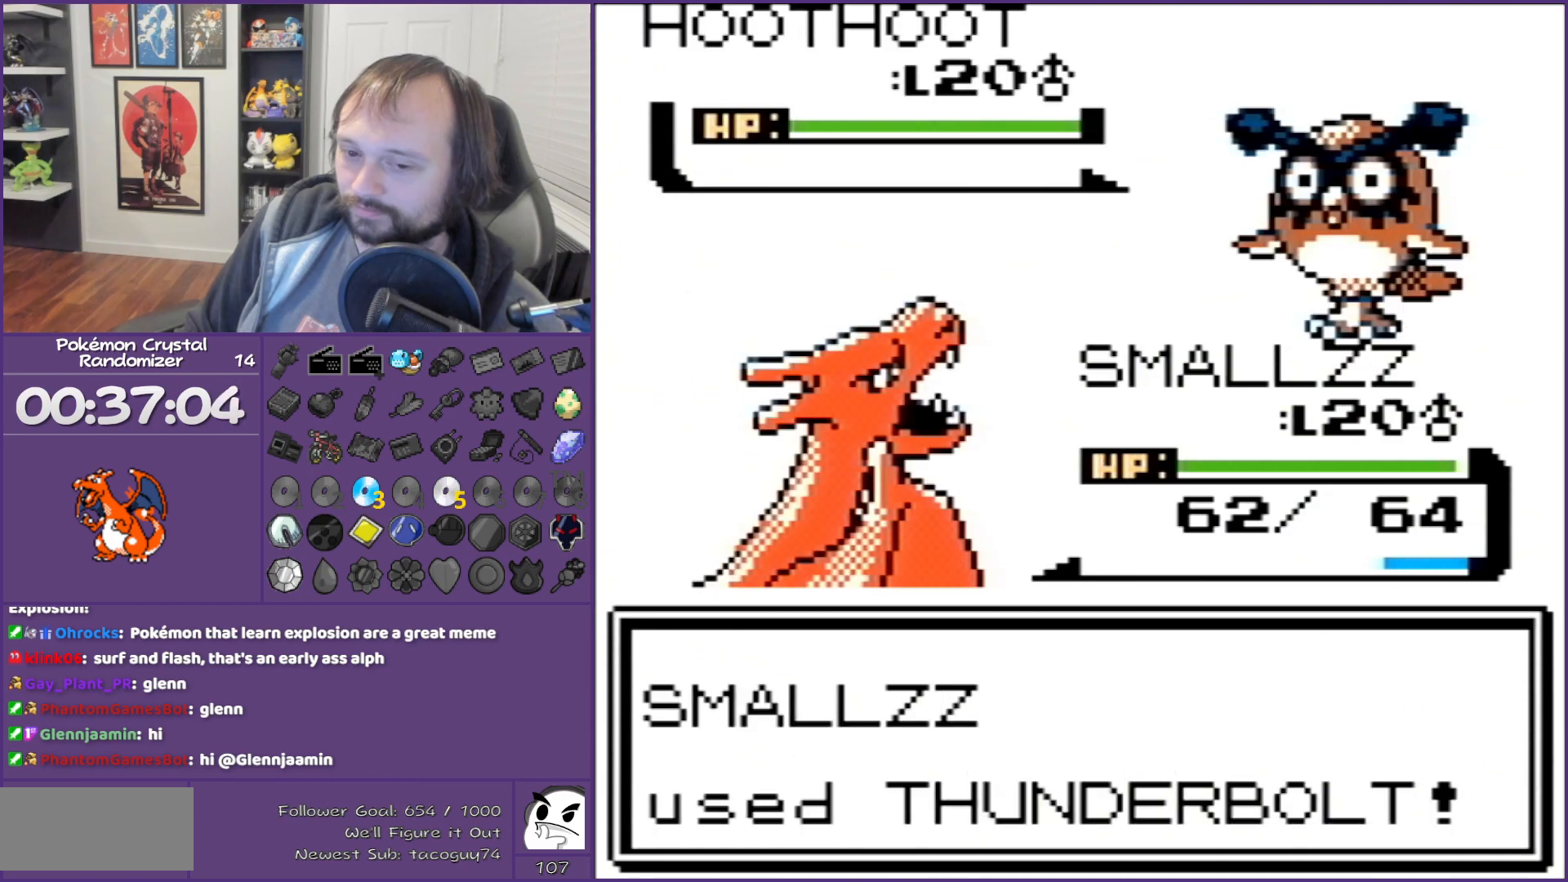
{"buttons": ["B"], "events": []}
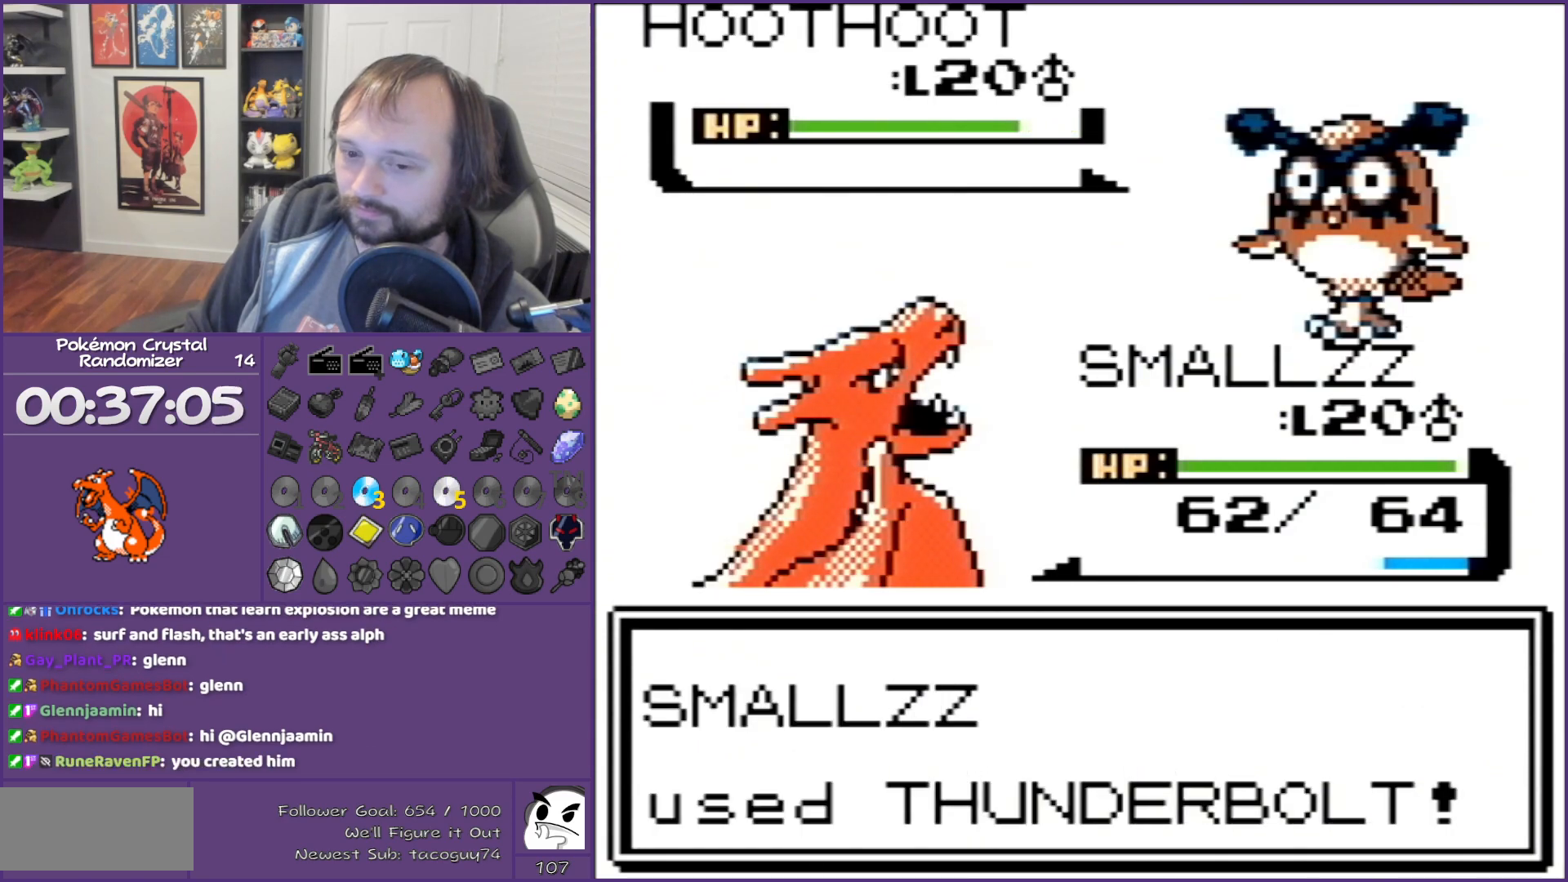
{"buttons": ["B"], "events": []}
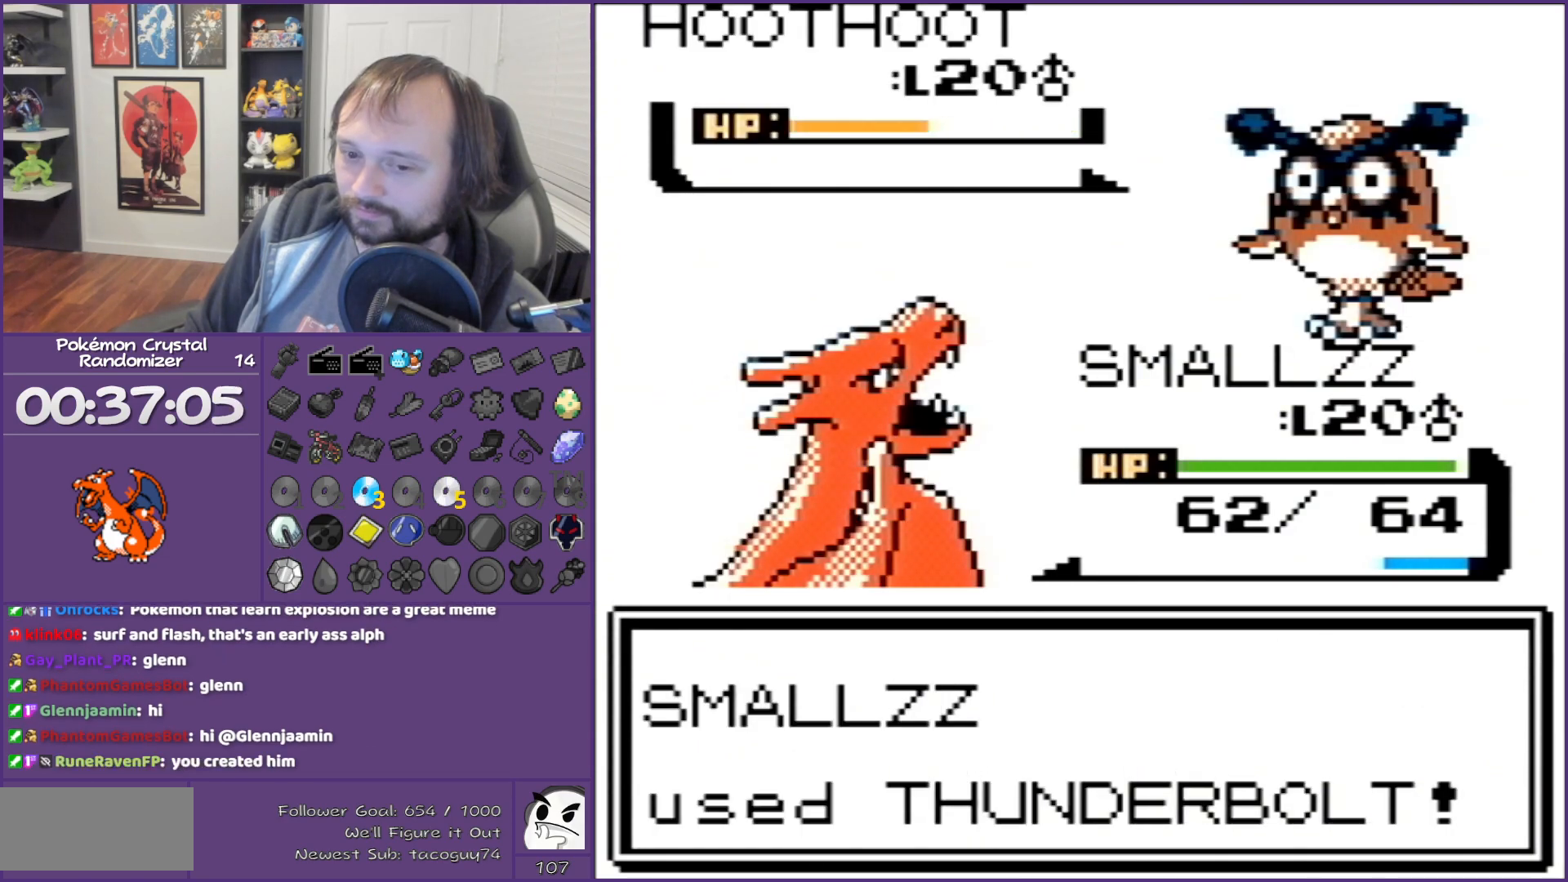
{"buttons": ["B"], "events": []}
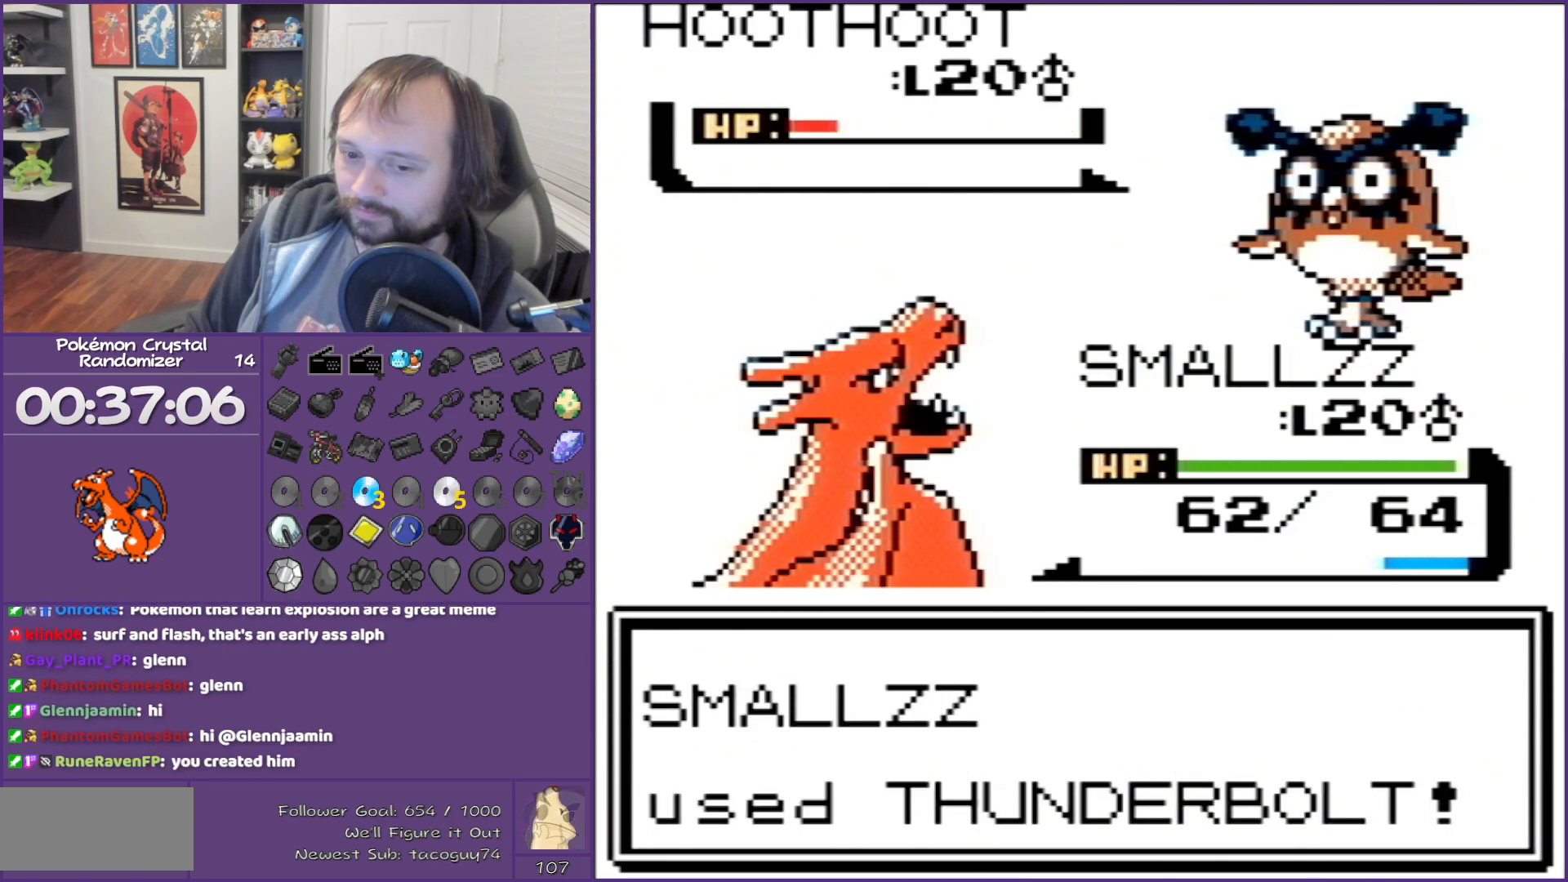
{"buttons": ["B"], "events": []}
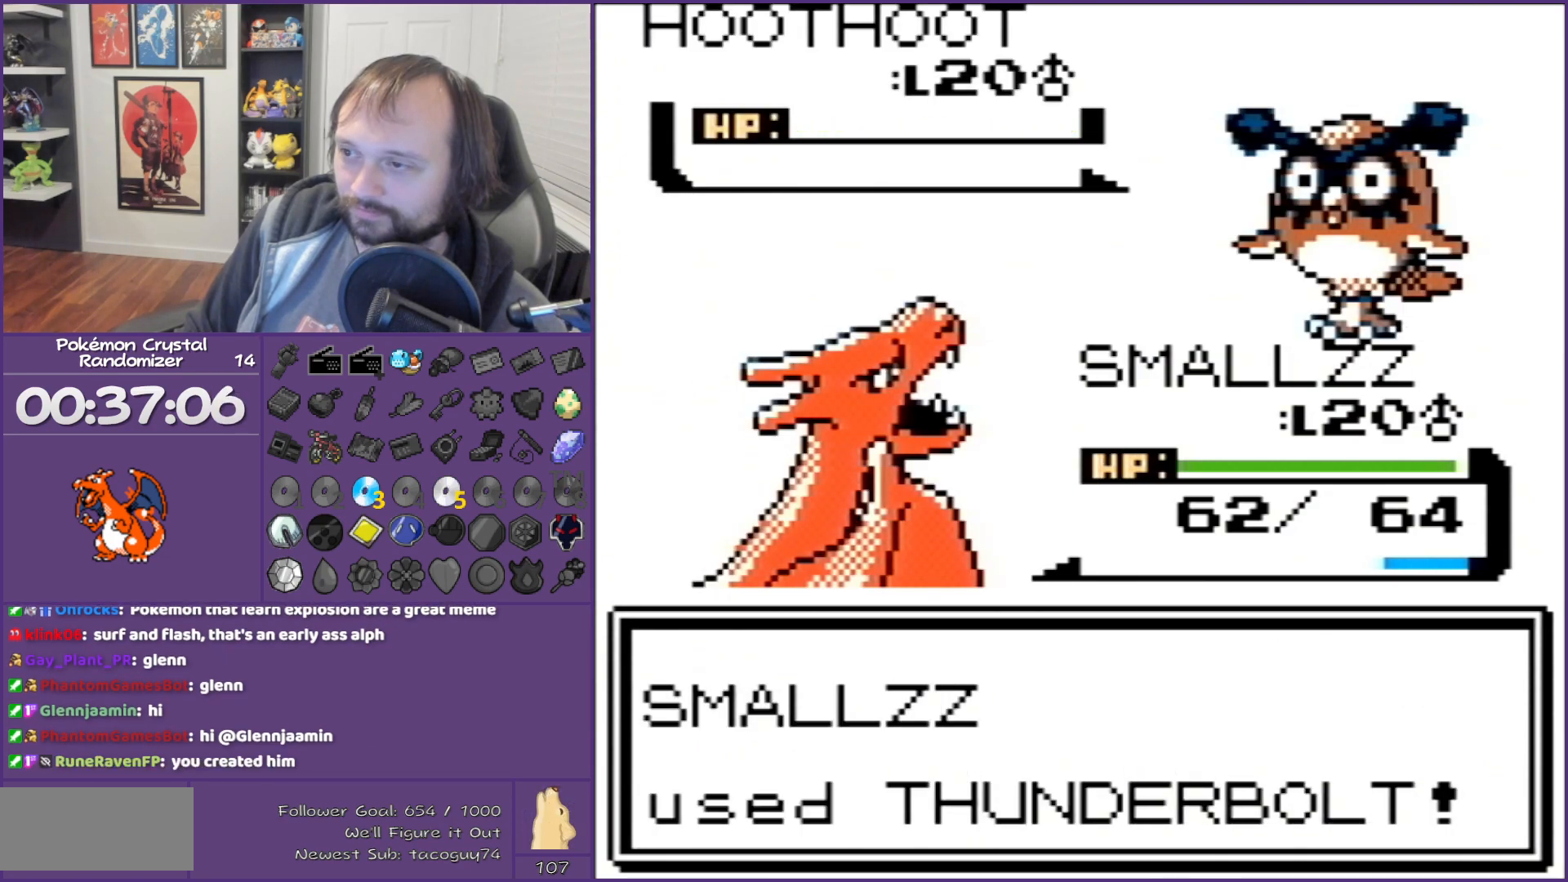
{"buttons": ["B"], "events": []}
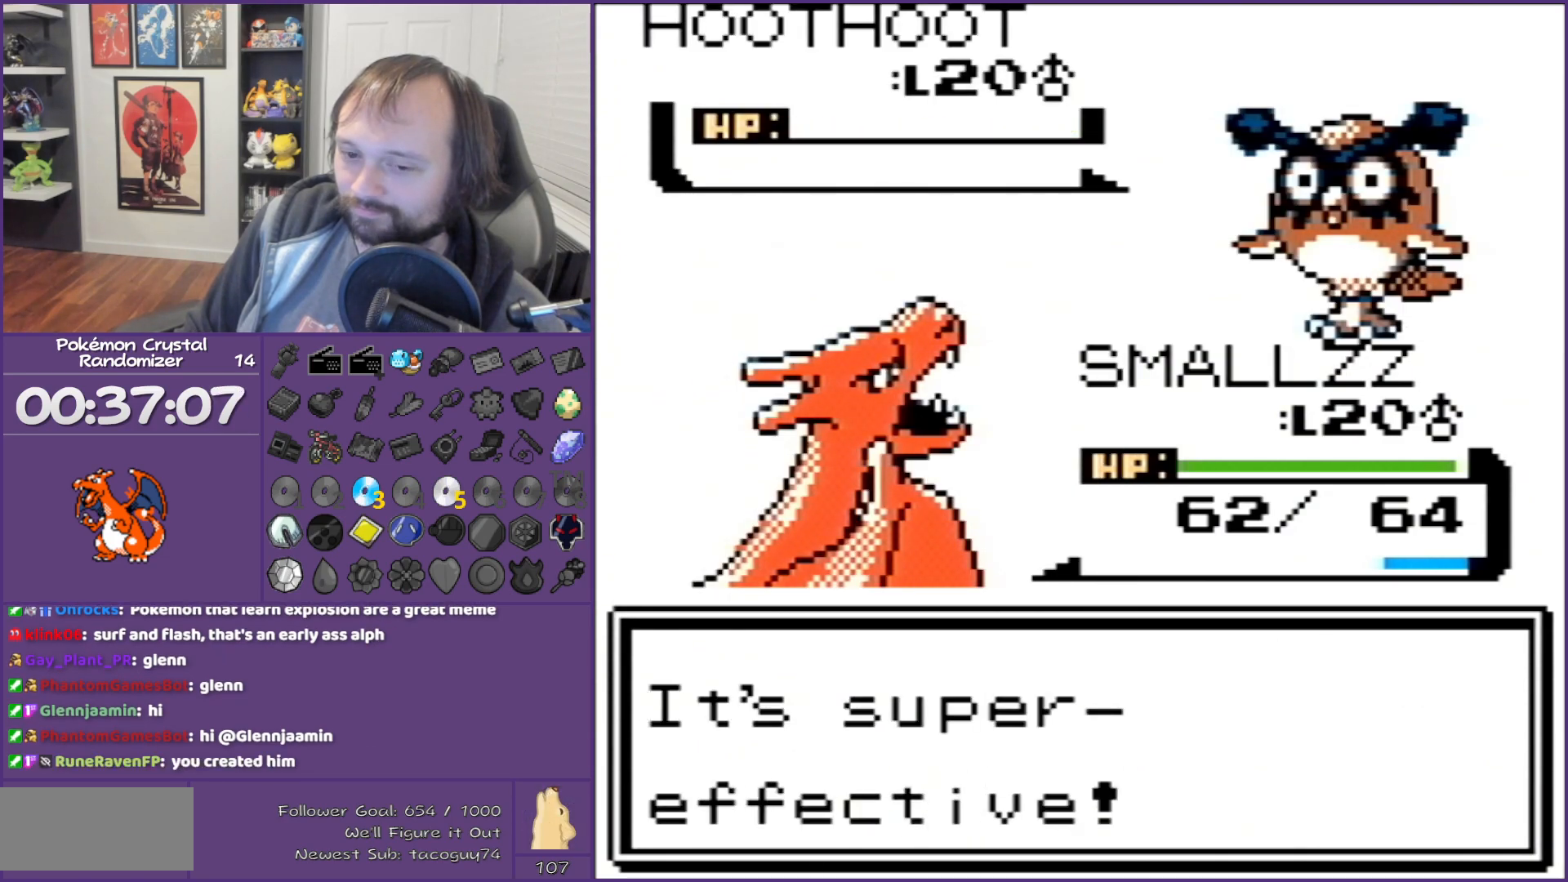
{"buttons": ["B"], "events": []}
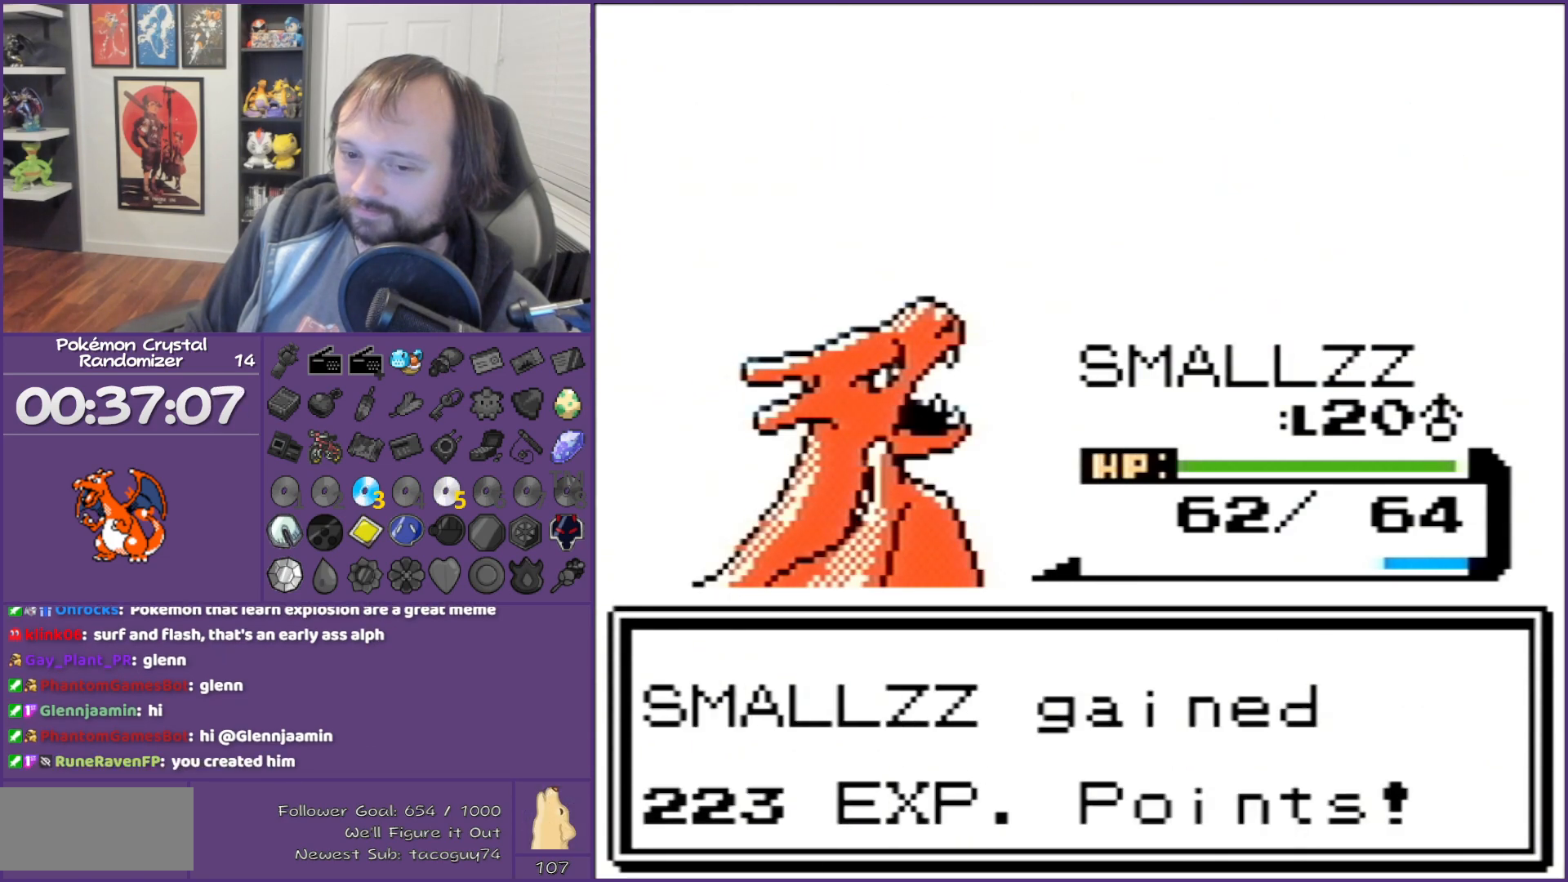
{"buttons": ["B"], "events": []}
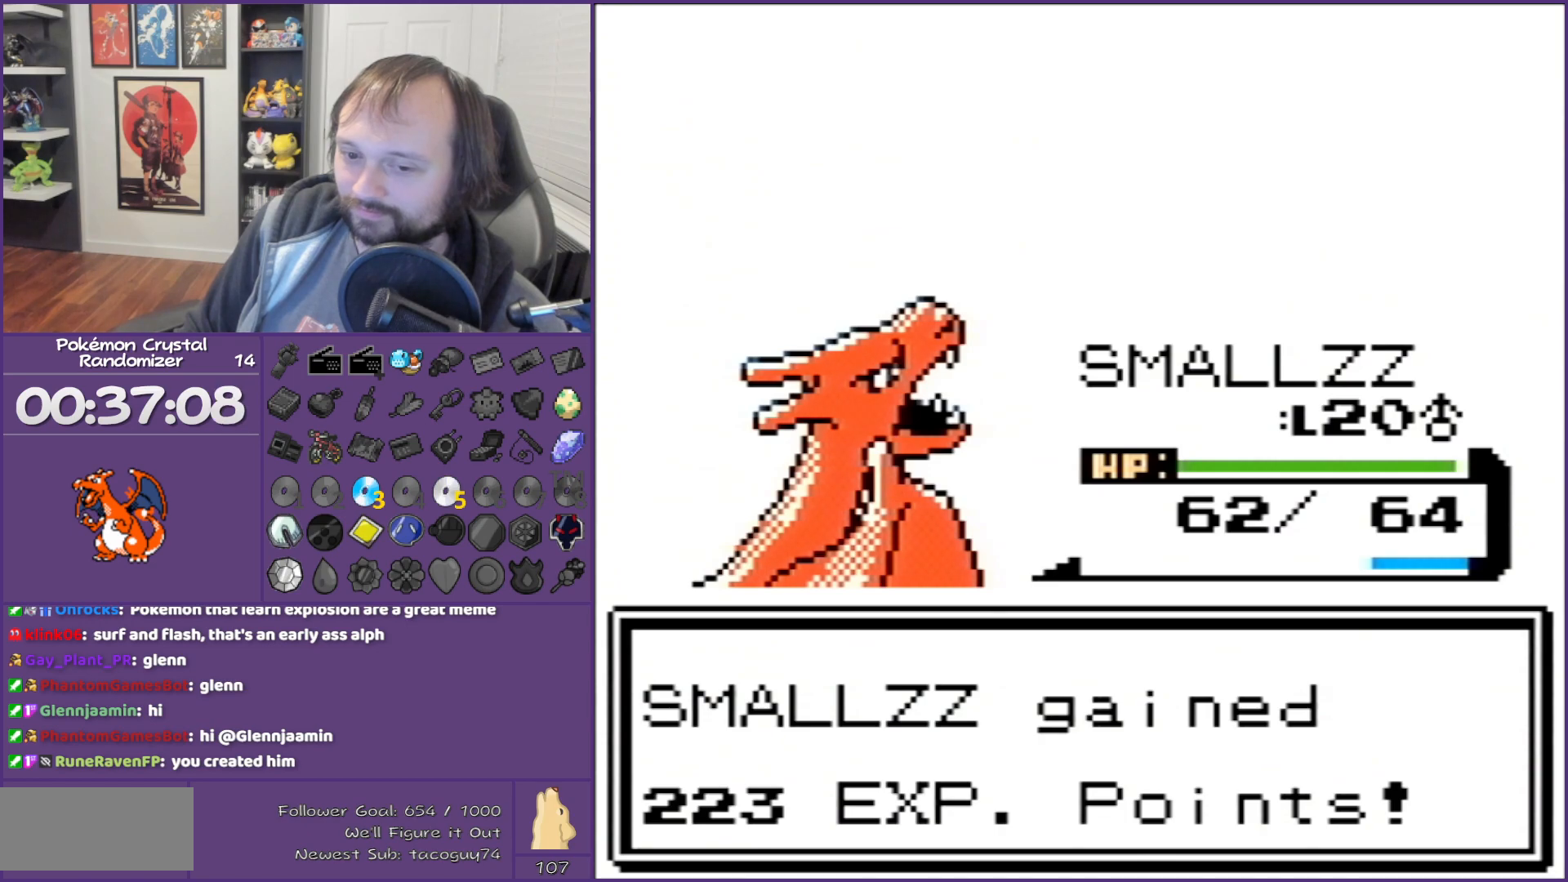
{"buttons": ["B", "DPAD_DOWN"], "events": [[250, "DPAD_DOWN", "down"]]}
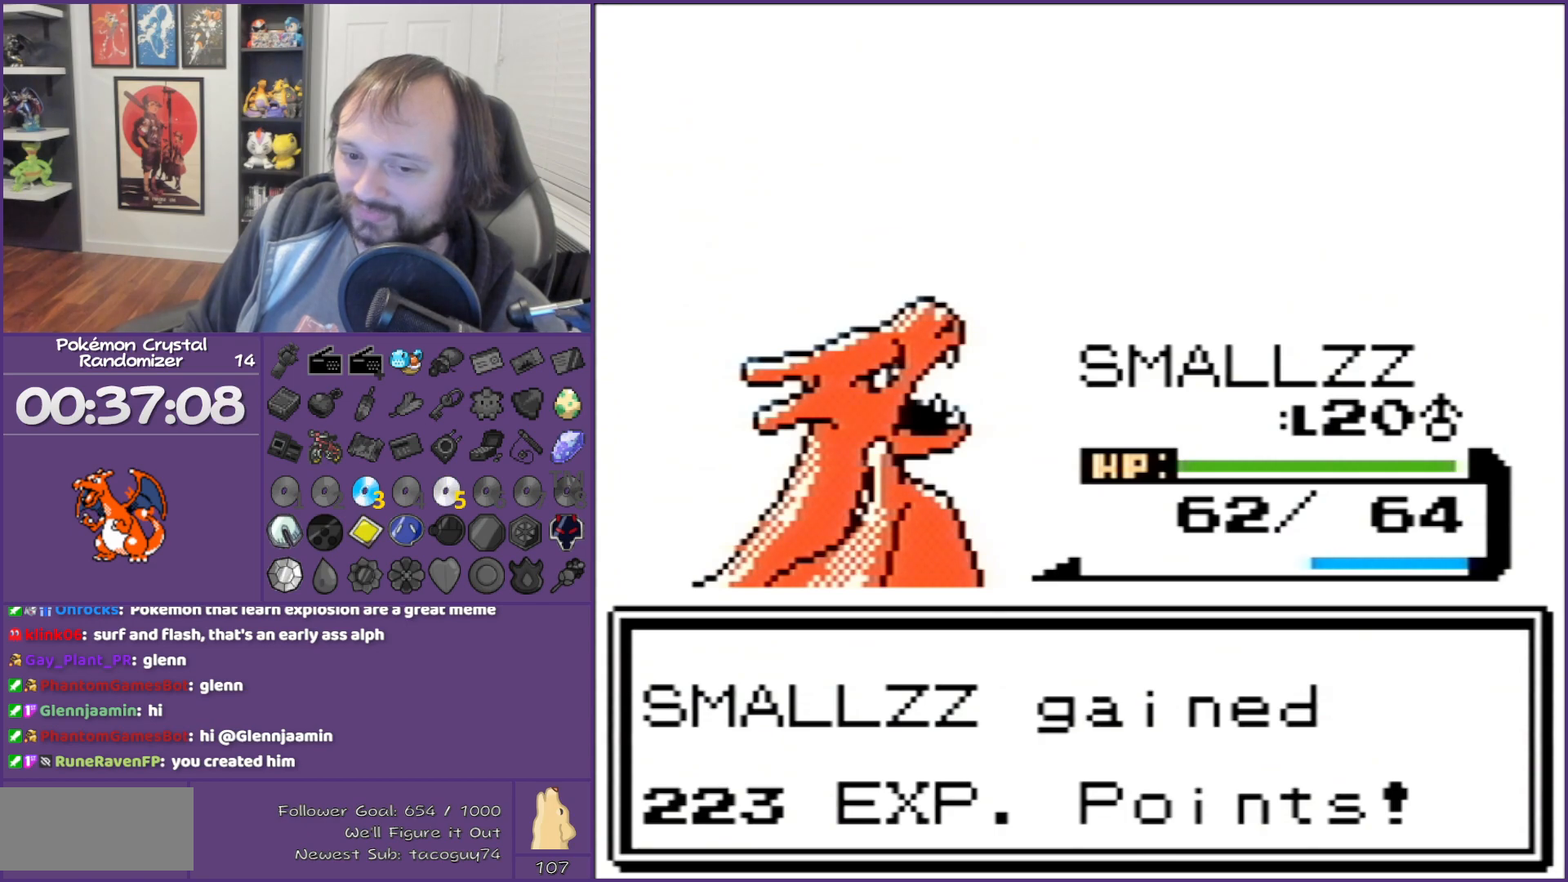
{"buttons": ["B"], "events": [[217, "DPAD_DOWN", "up"]]}
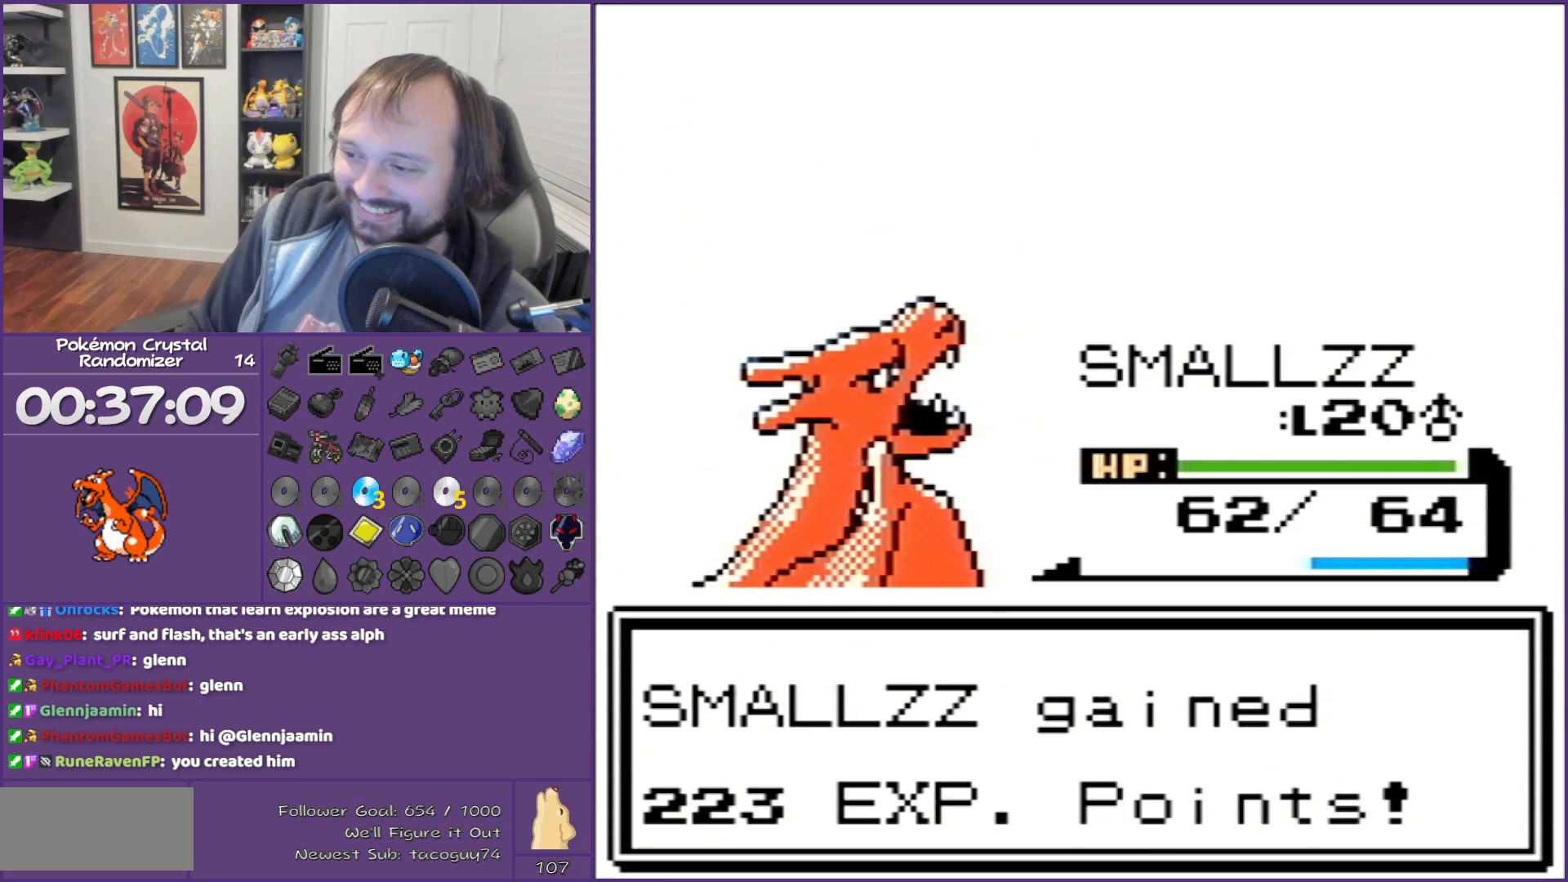
{"buttons": ["B"], "events": []}
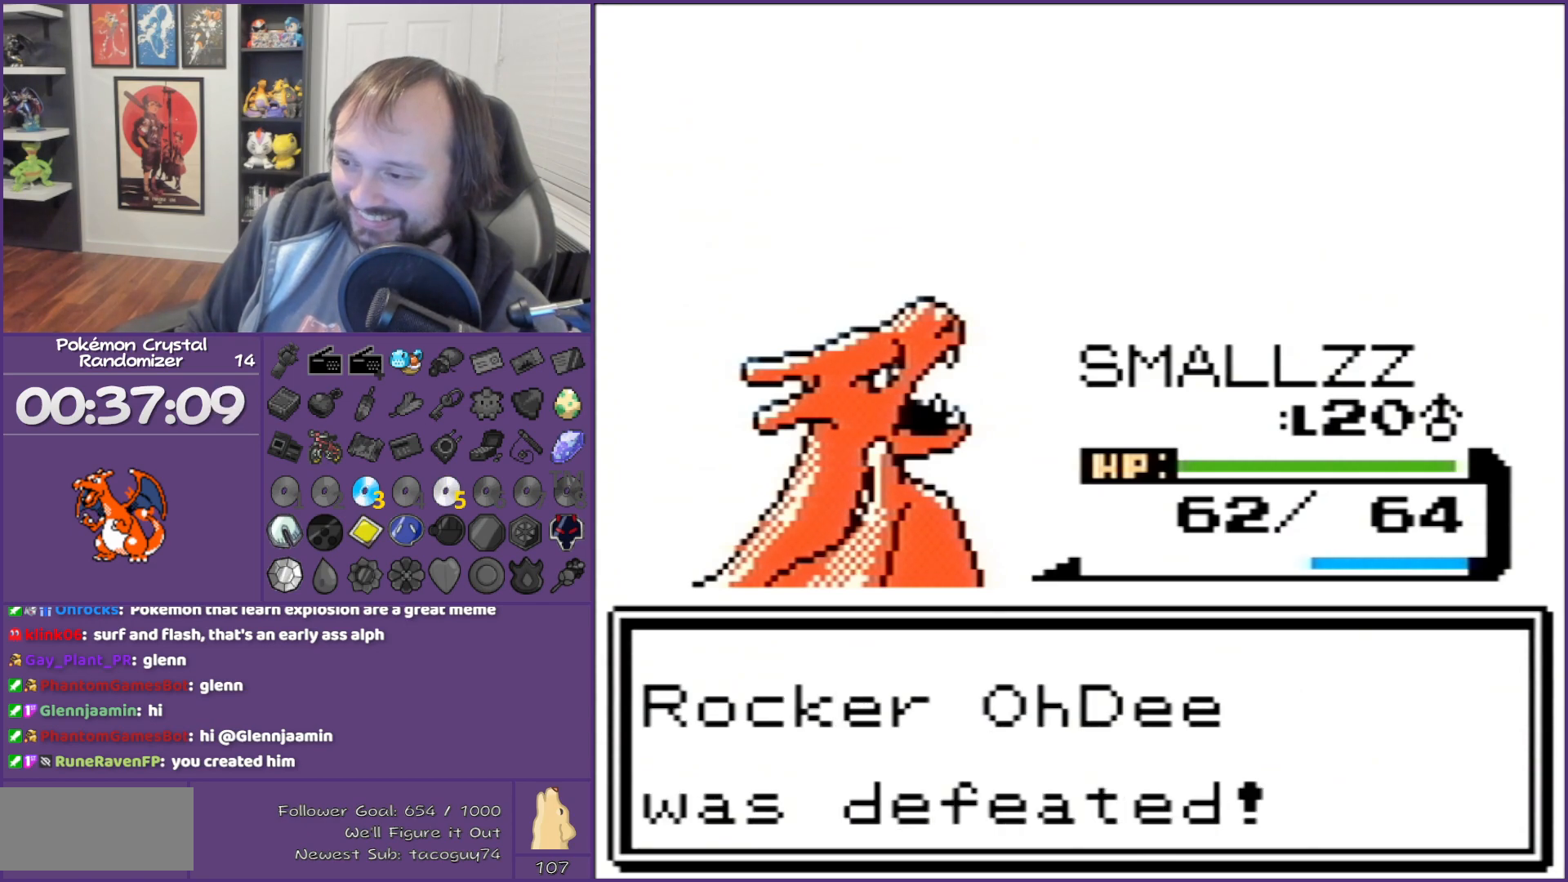
{"buttons": ["B"], "events": []}
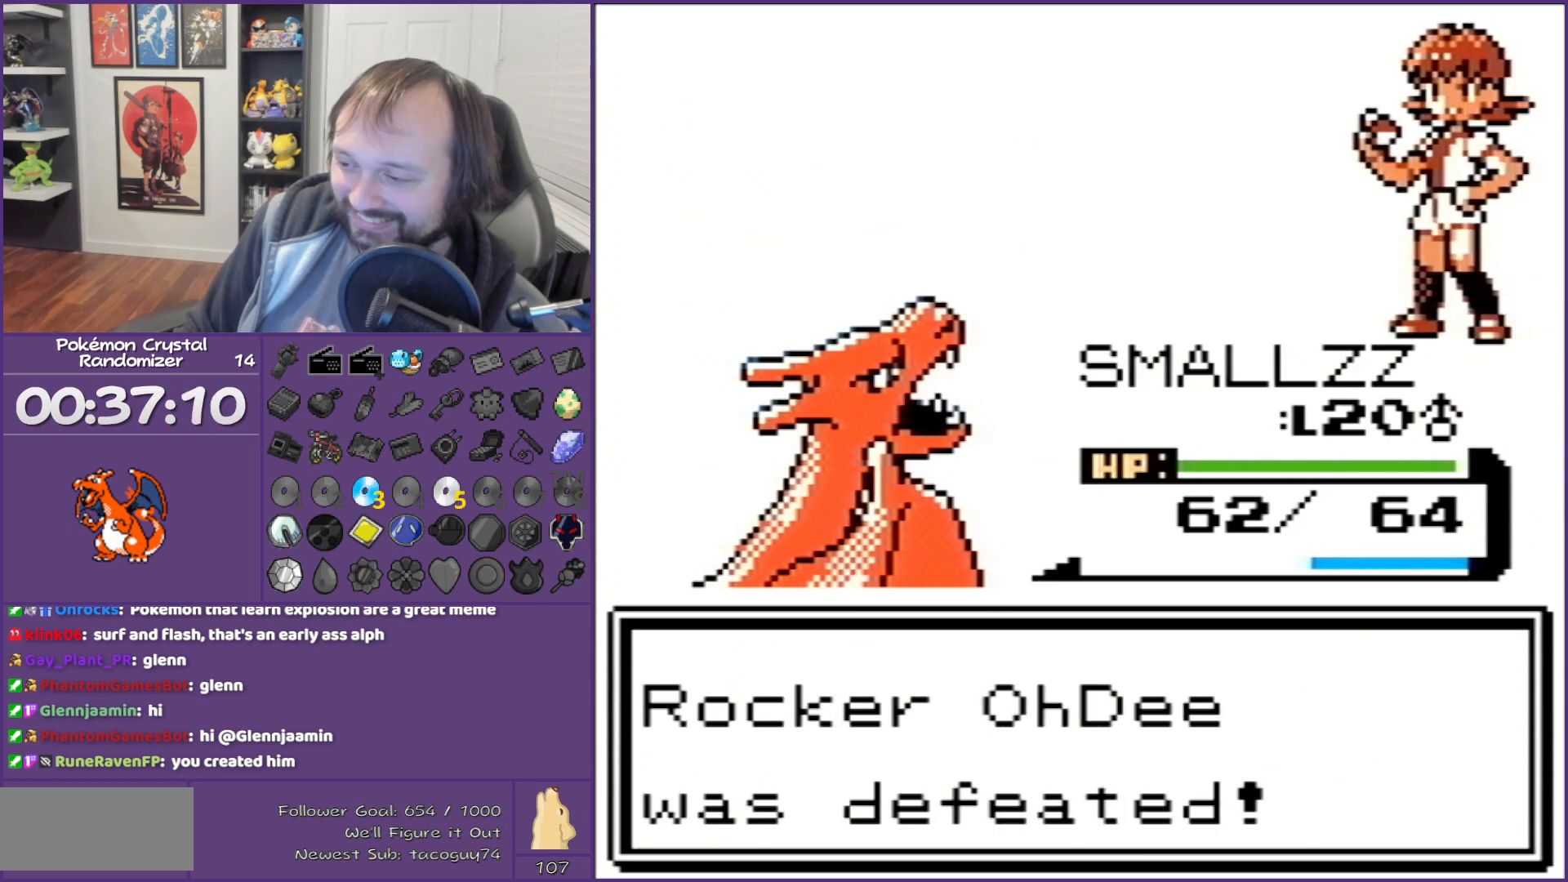
{"buttons": ["B"], "events": []}
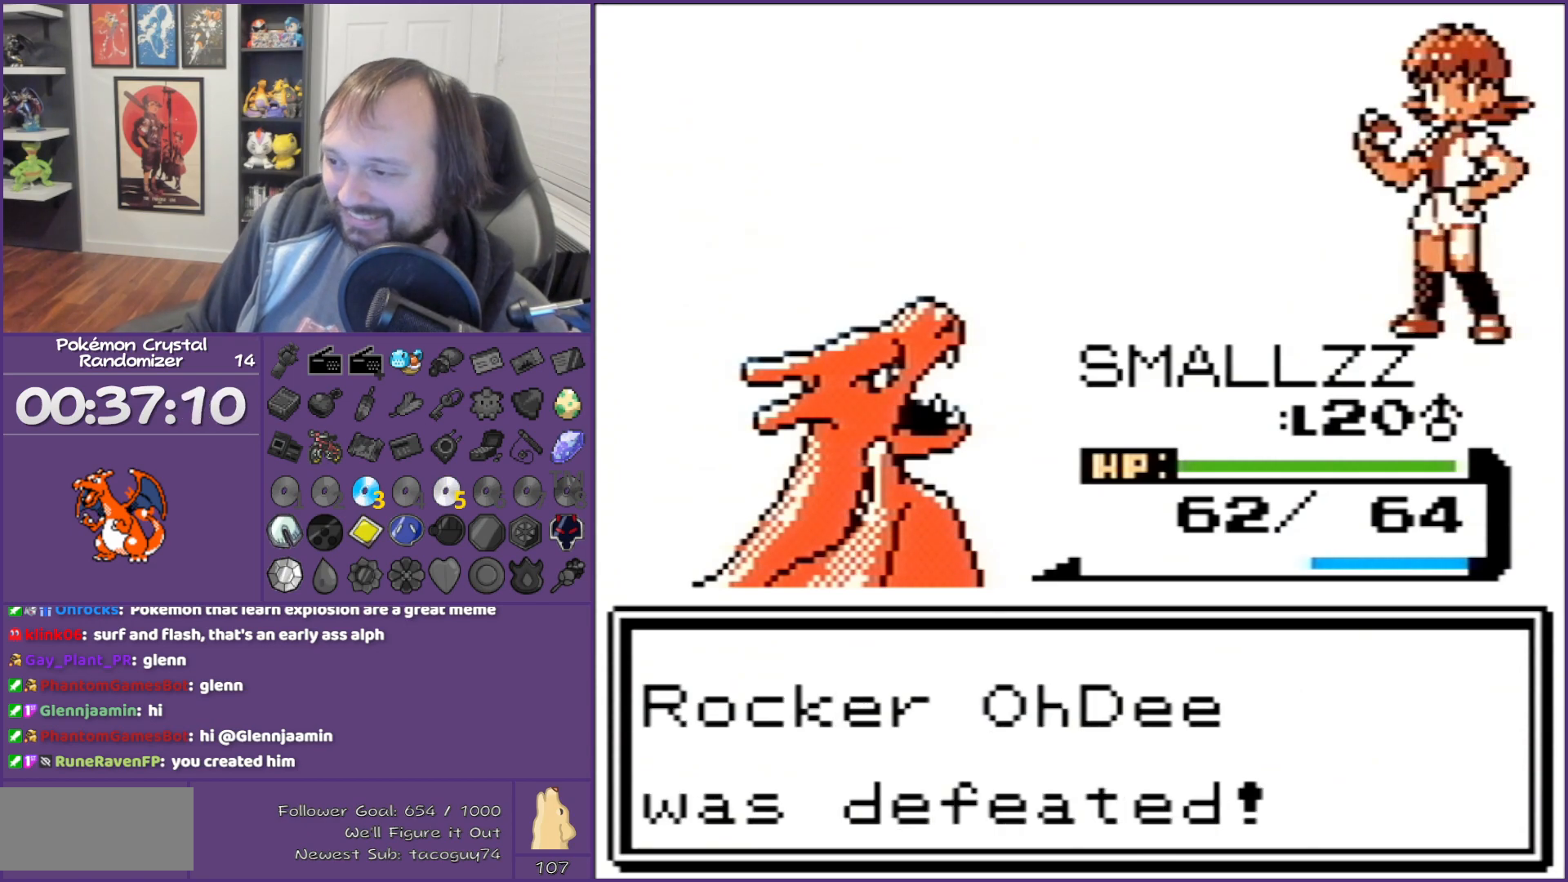
{"buttons": ["B"], "events": []}
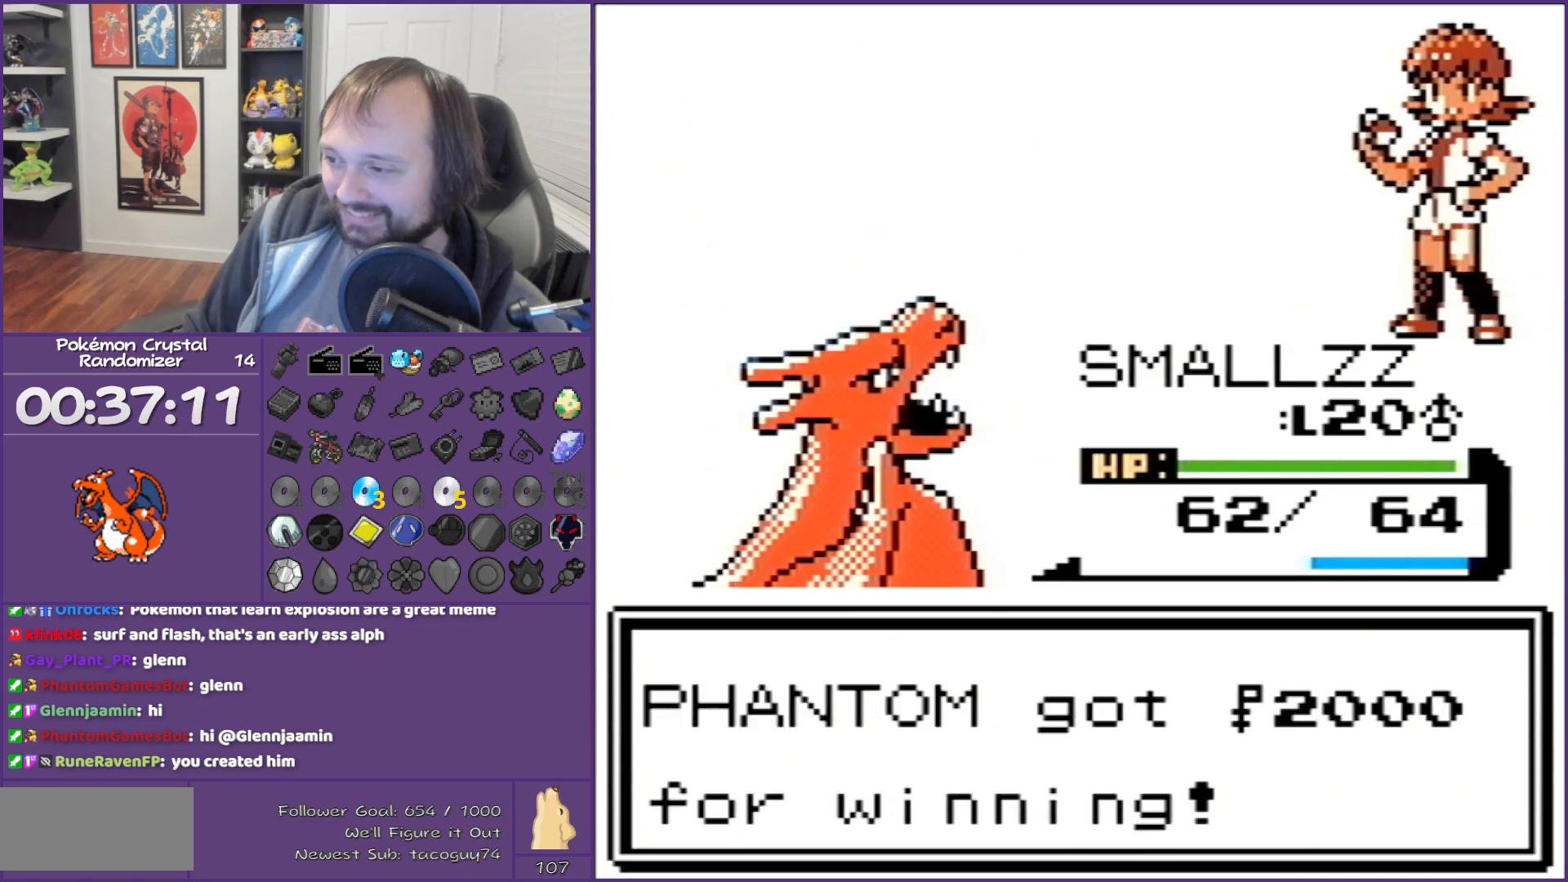
{"buttons": ["B"], "events": []}
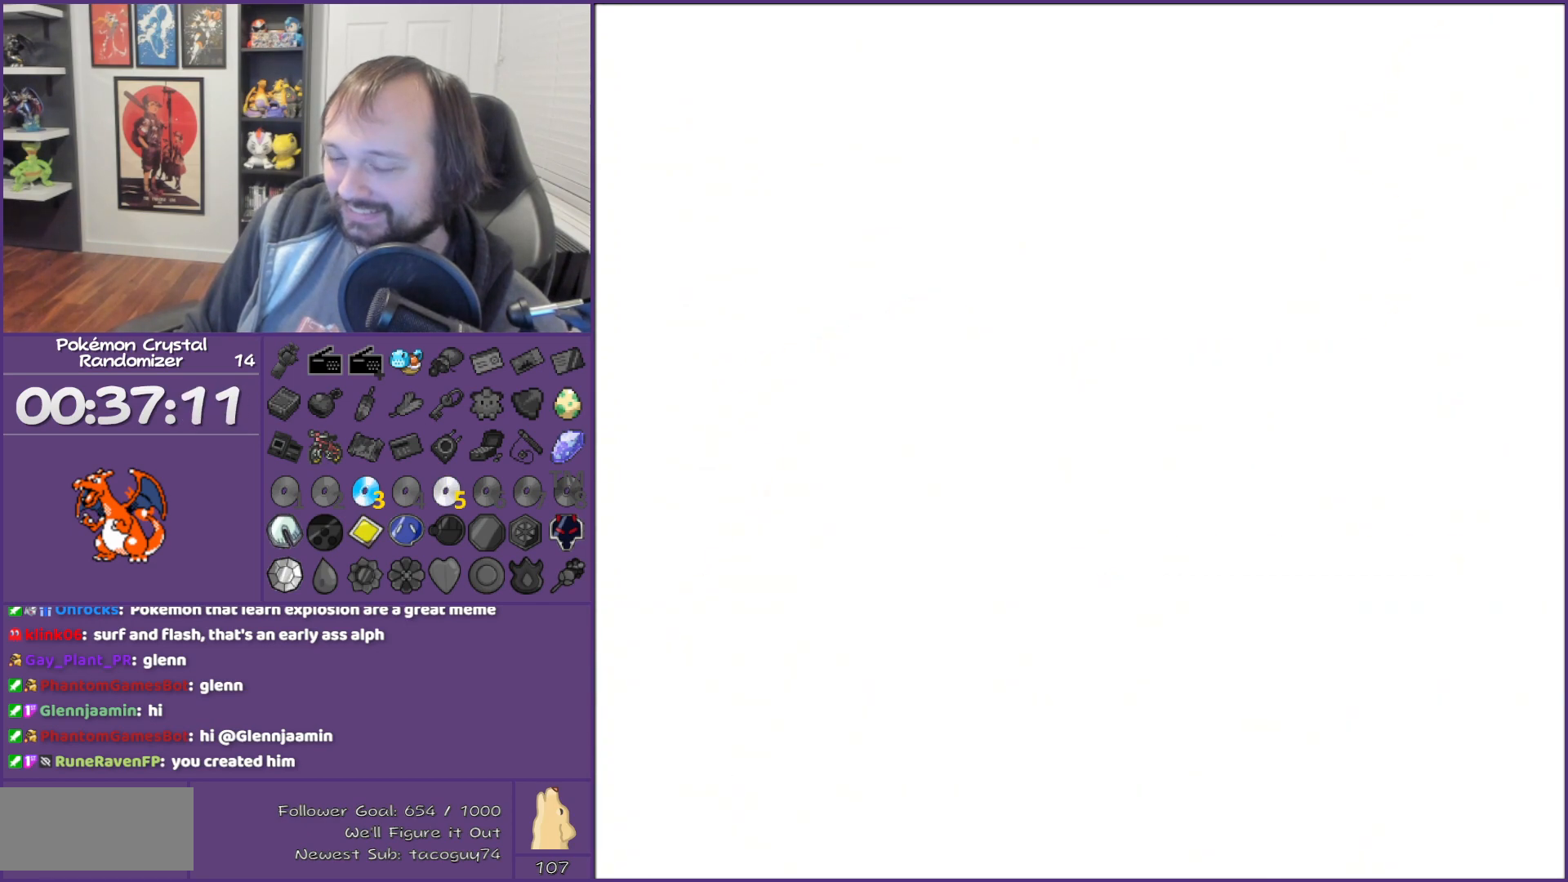
{"buttons": ["B"], "events": []}
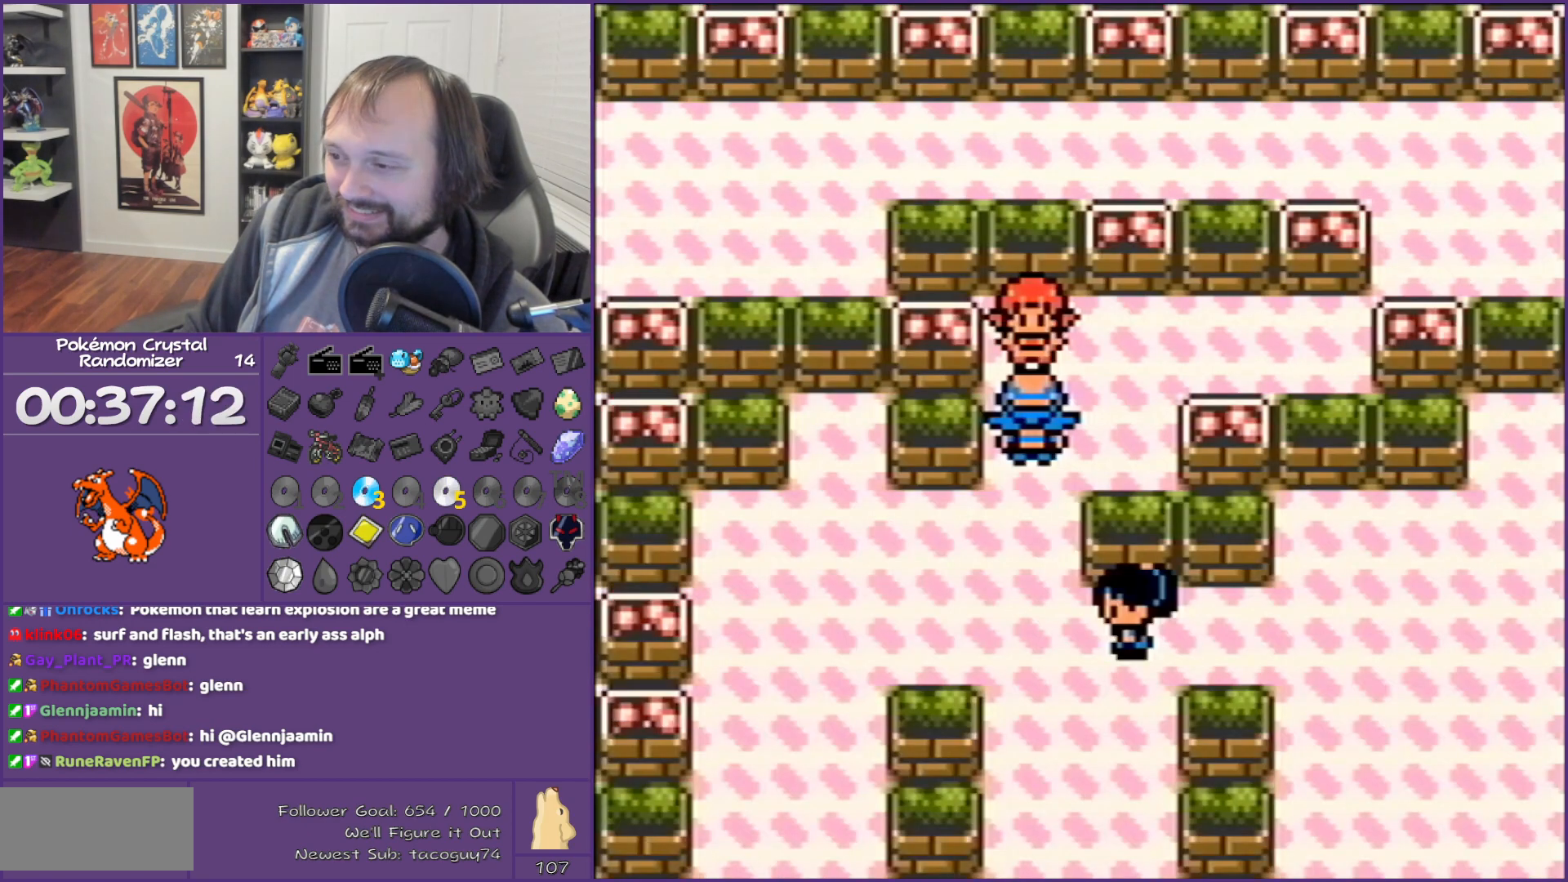
{"buttons": ["B"], "events": []}